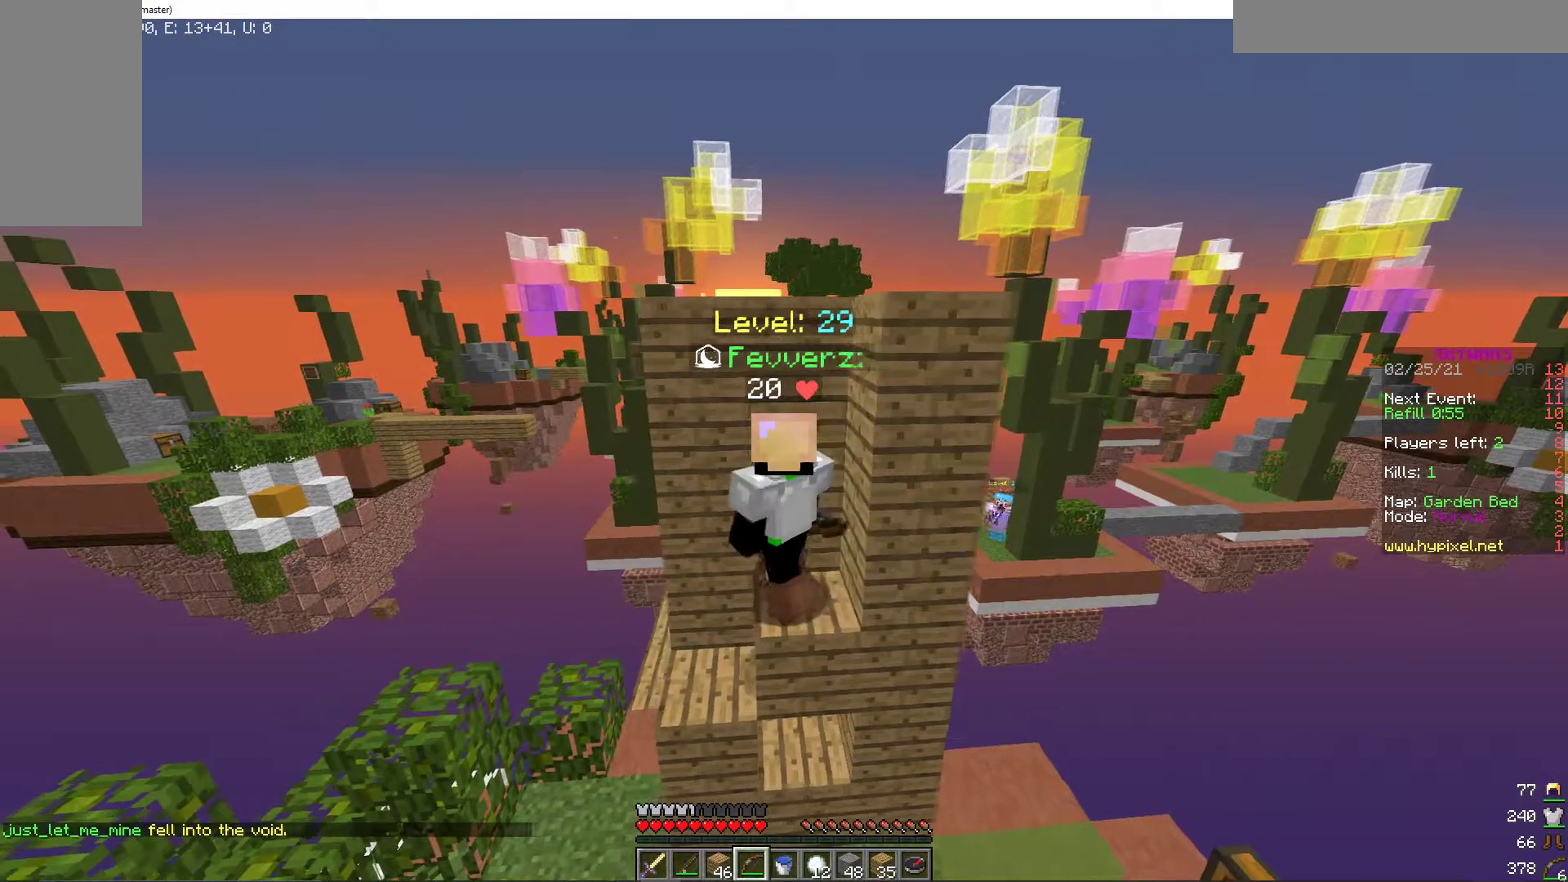
Gameplay with keyboard and mouse; each line is a JSON object with the keys and mouse buttons held at the frame after it. "events" lists presses ("down") and releases ("up") of "a", "d", "s", "w", "mouse_left" and "mouse_right" between this image and that frame as [ms after this image, input, new state], when the widget could be followed in between. "mouse_left", "mouse_right" = the "left", "right" buttons of the "mouse" list. No other keys are recorded. Fast repeated clicks can show as one long hold. Mouse movement is not recorded.
{"keys": [], "mouse": [], "events": [[172, "w", "down"], [189, "d", "down"], [343, "w", "up"], [394, "d", "up"]]}
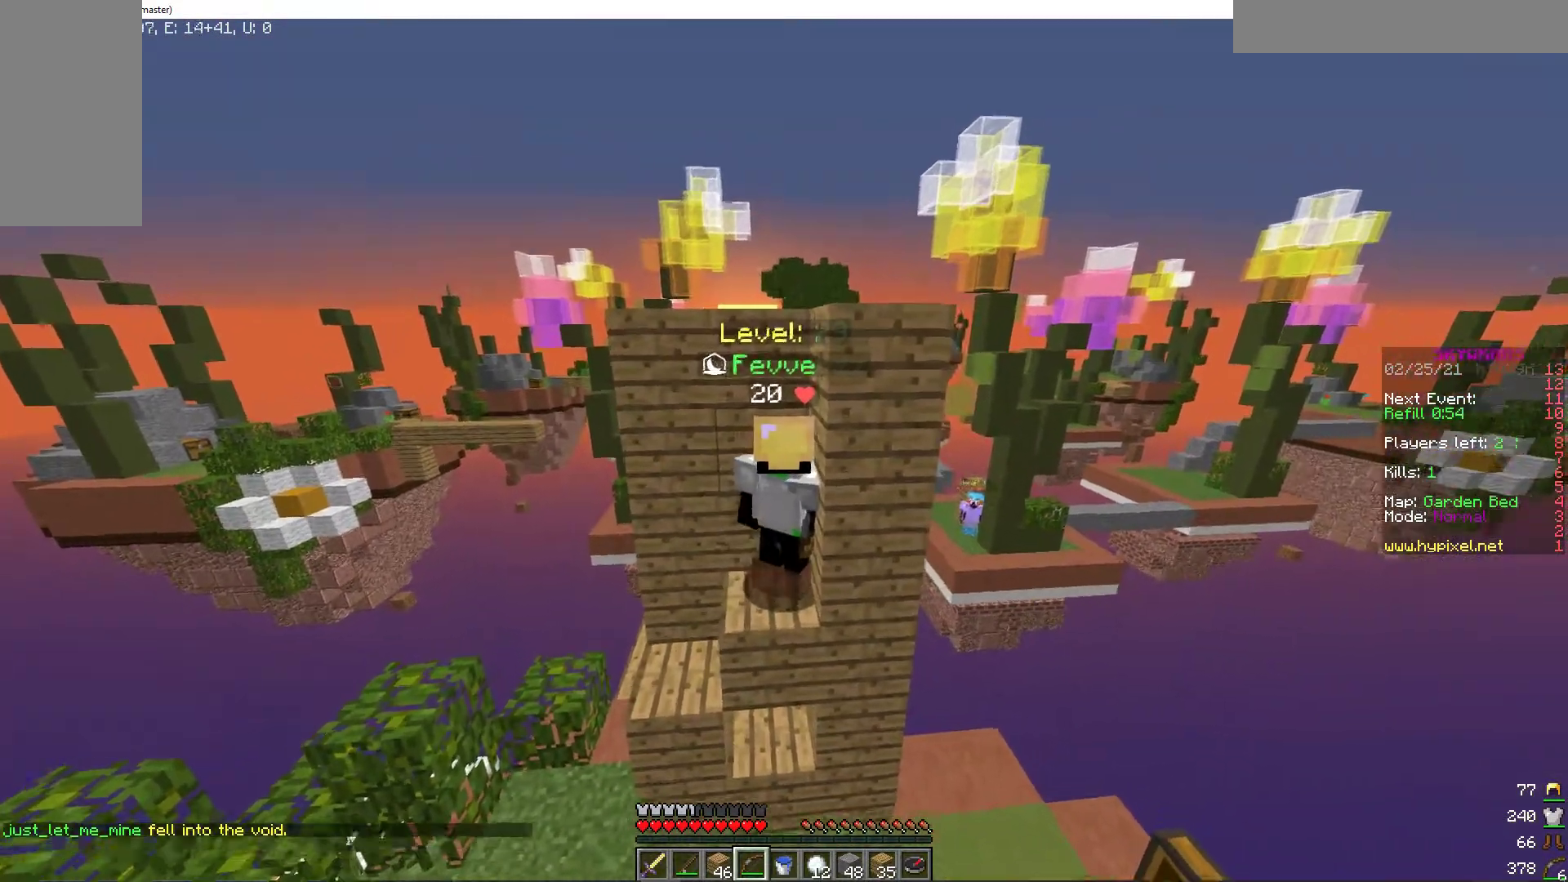
{"keys": [], "mouse": [], "events": []}
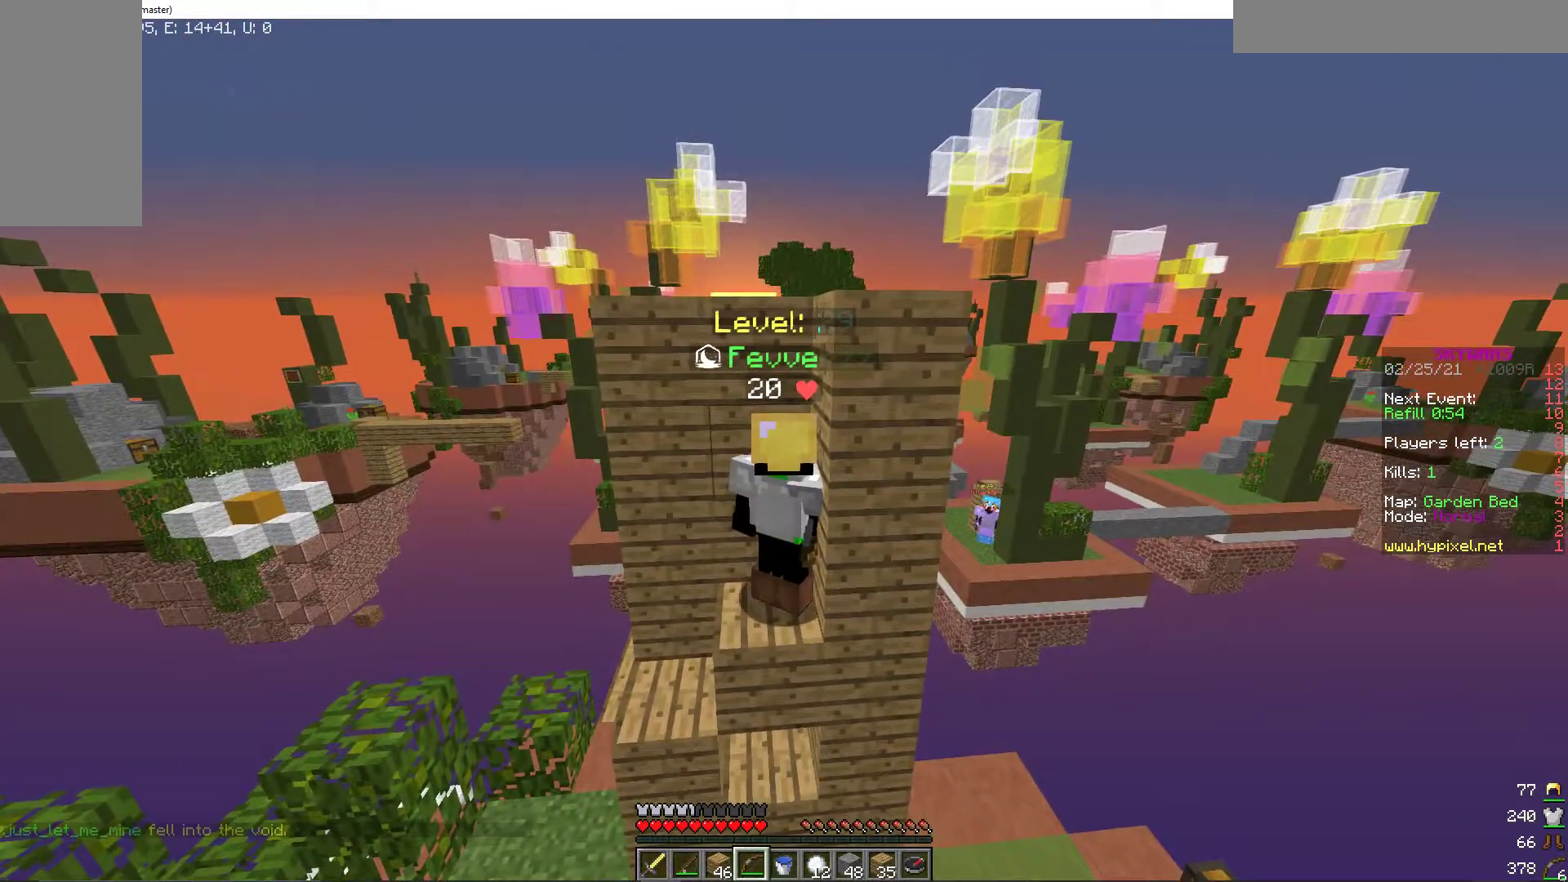
{"keys": [], "mouse": [], "events": []}
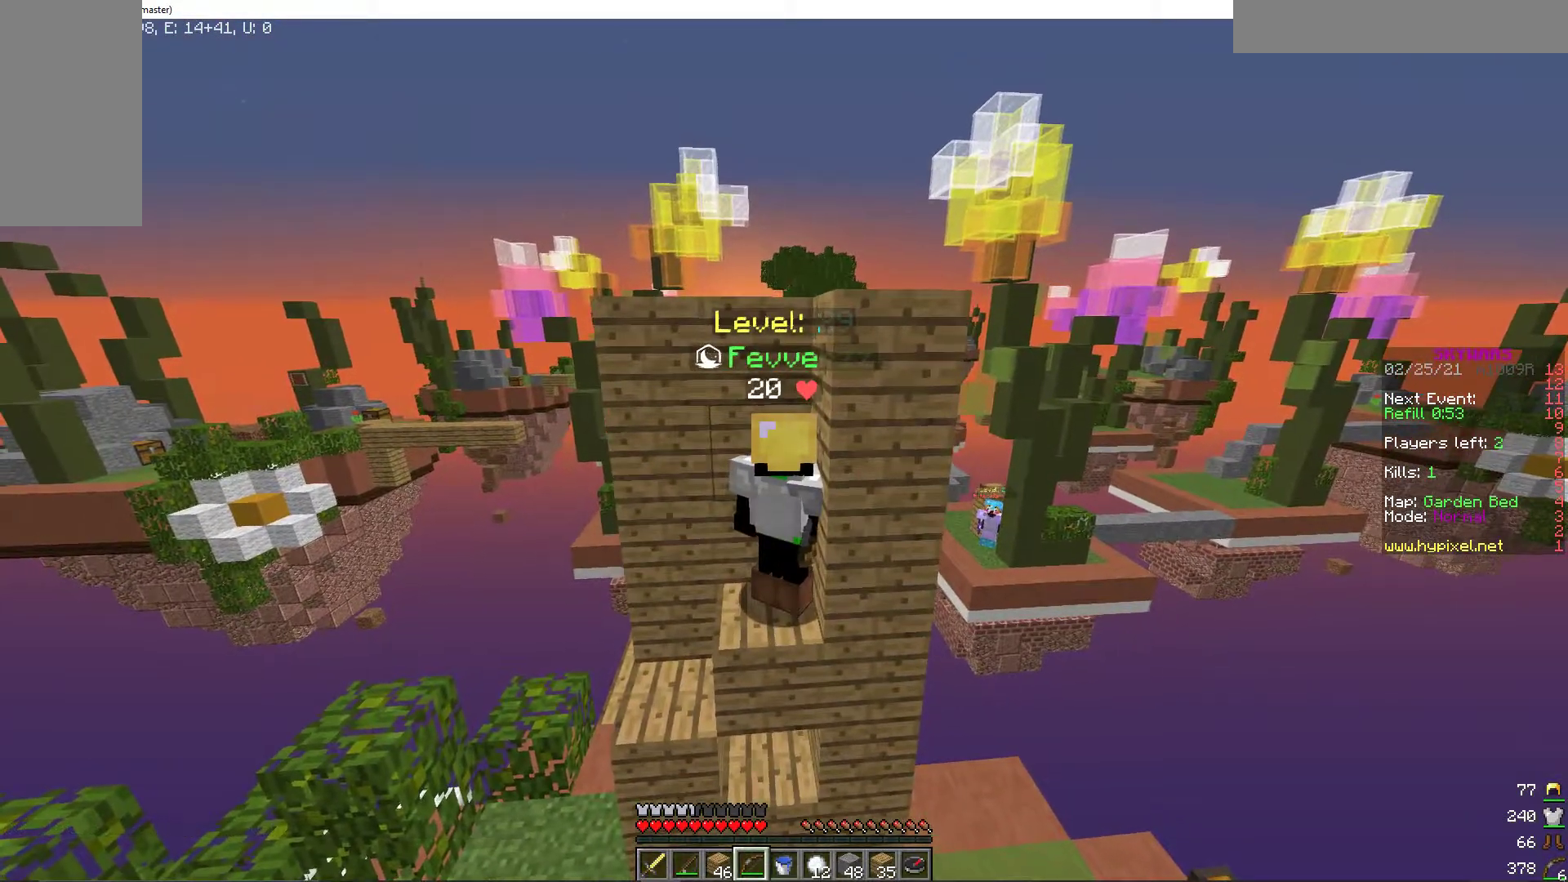
{"keys": [], "mouse": [], "events": []}
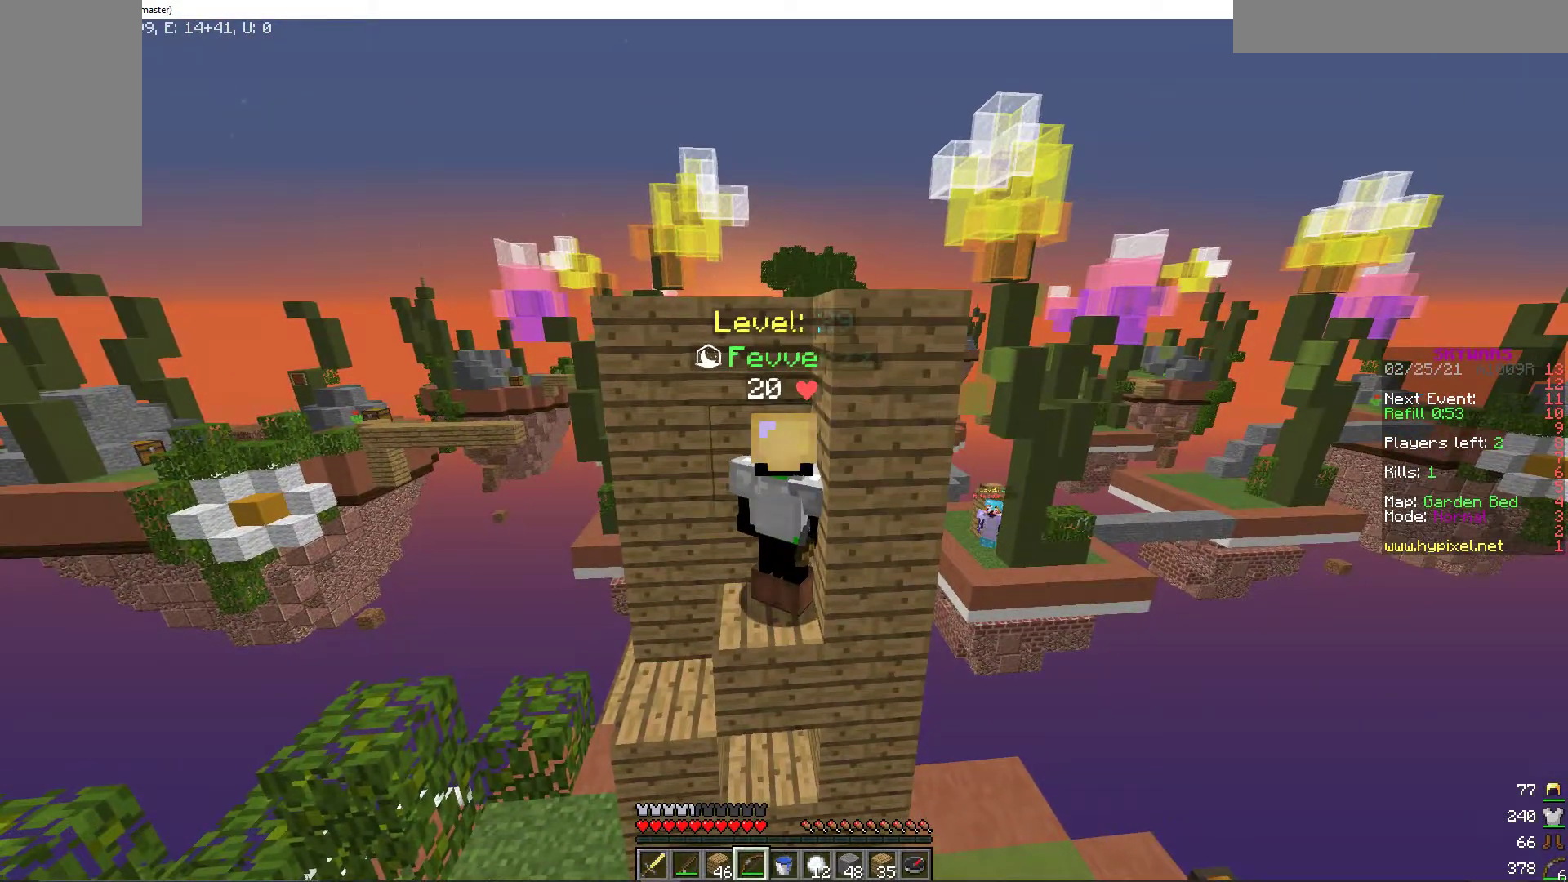
{"keys": [], "mouse": [], "events": []}
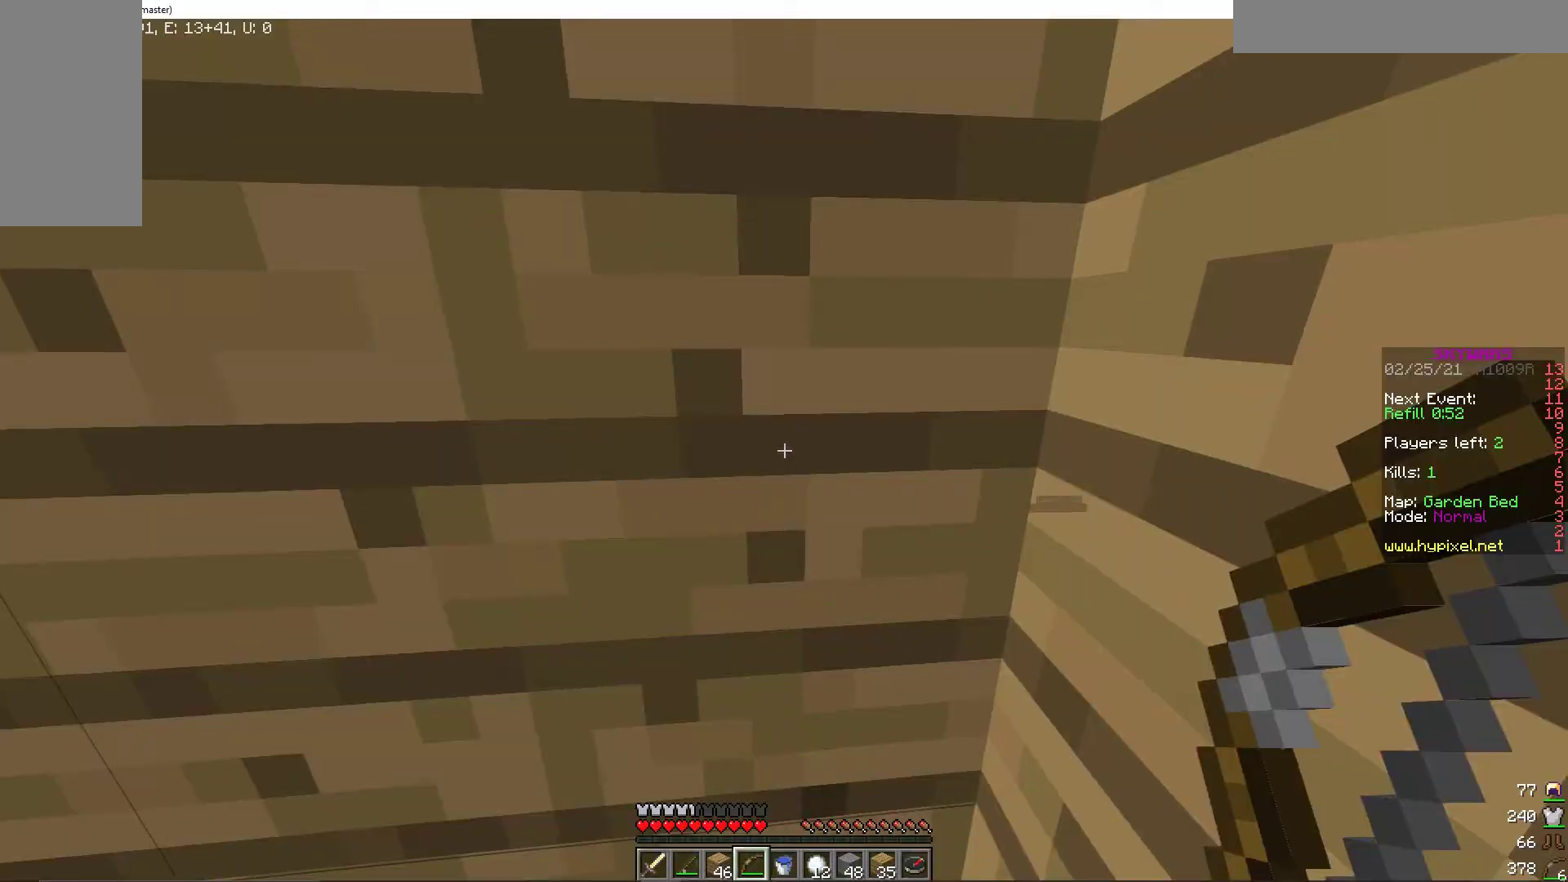
{"keys": [], "mouse": ["right"], "events": [[257, "mouse_right", "down"]]}
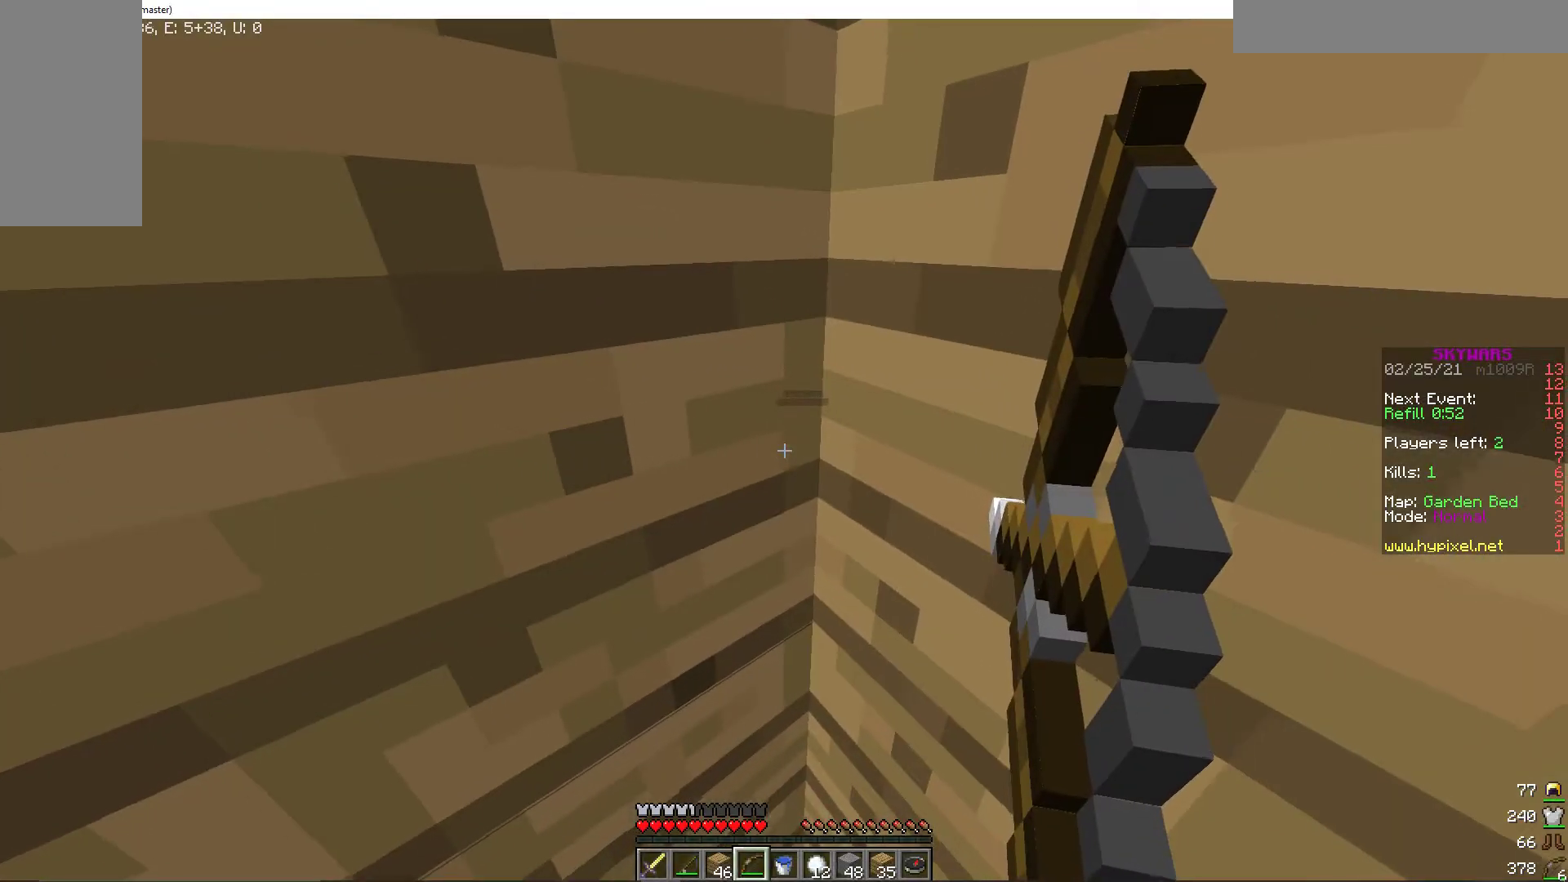
{"keys": [], "mouse": ["right"], "events": []}
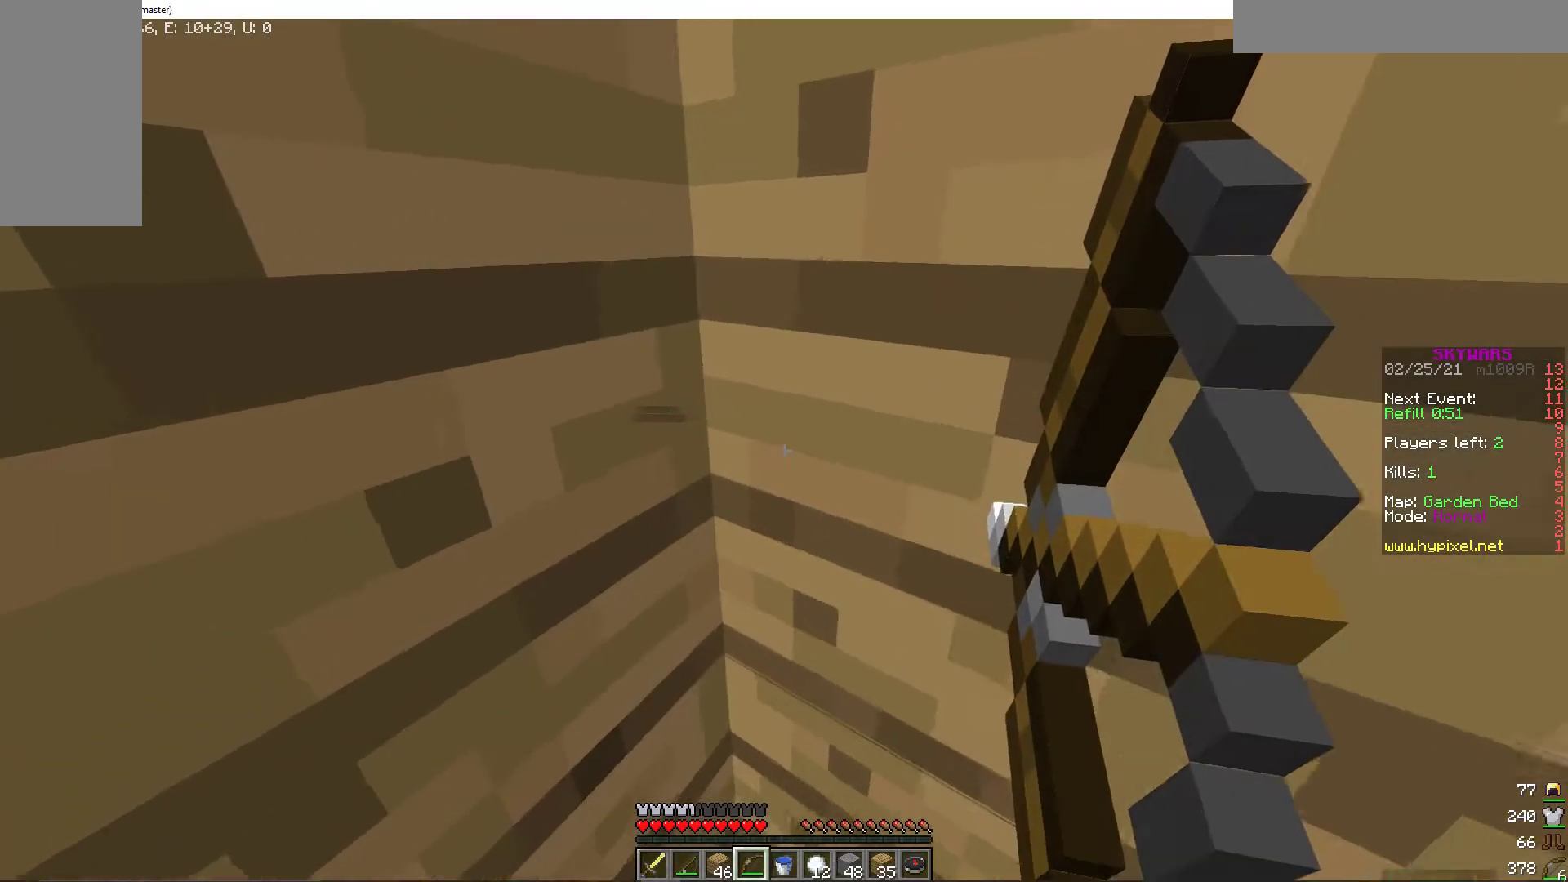
{"keys": ["d"], "mouse": ["right"], "events": [[68, "d", "down"]]}
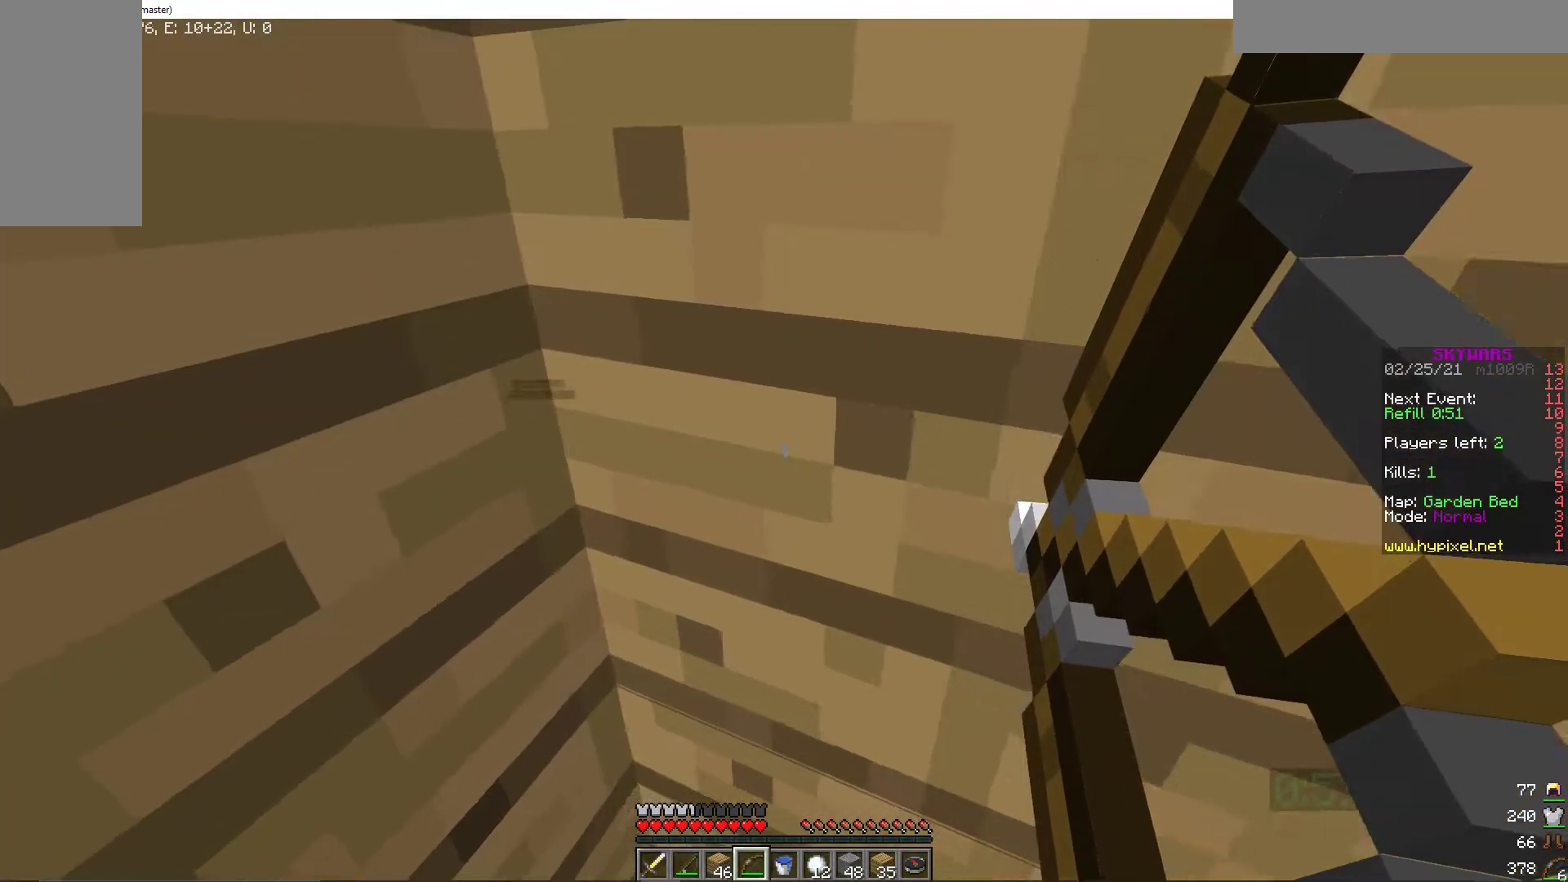
{"keys": [], "mouse": ["right"], "events": [[69, "d", "up"], [206, "a", "down"], [326, "a", "up"]]}
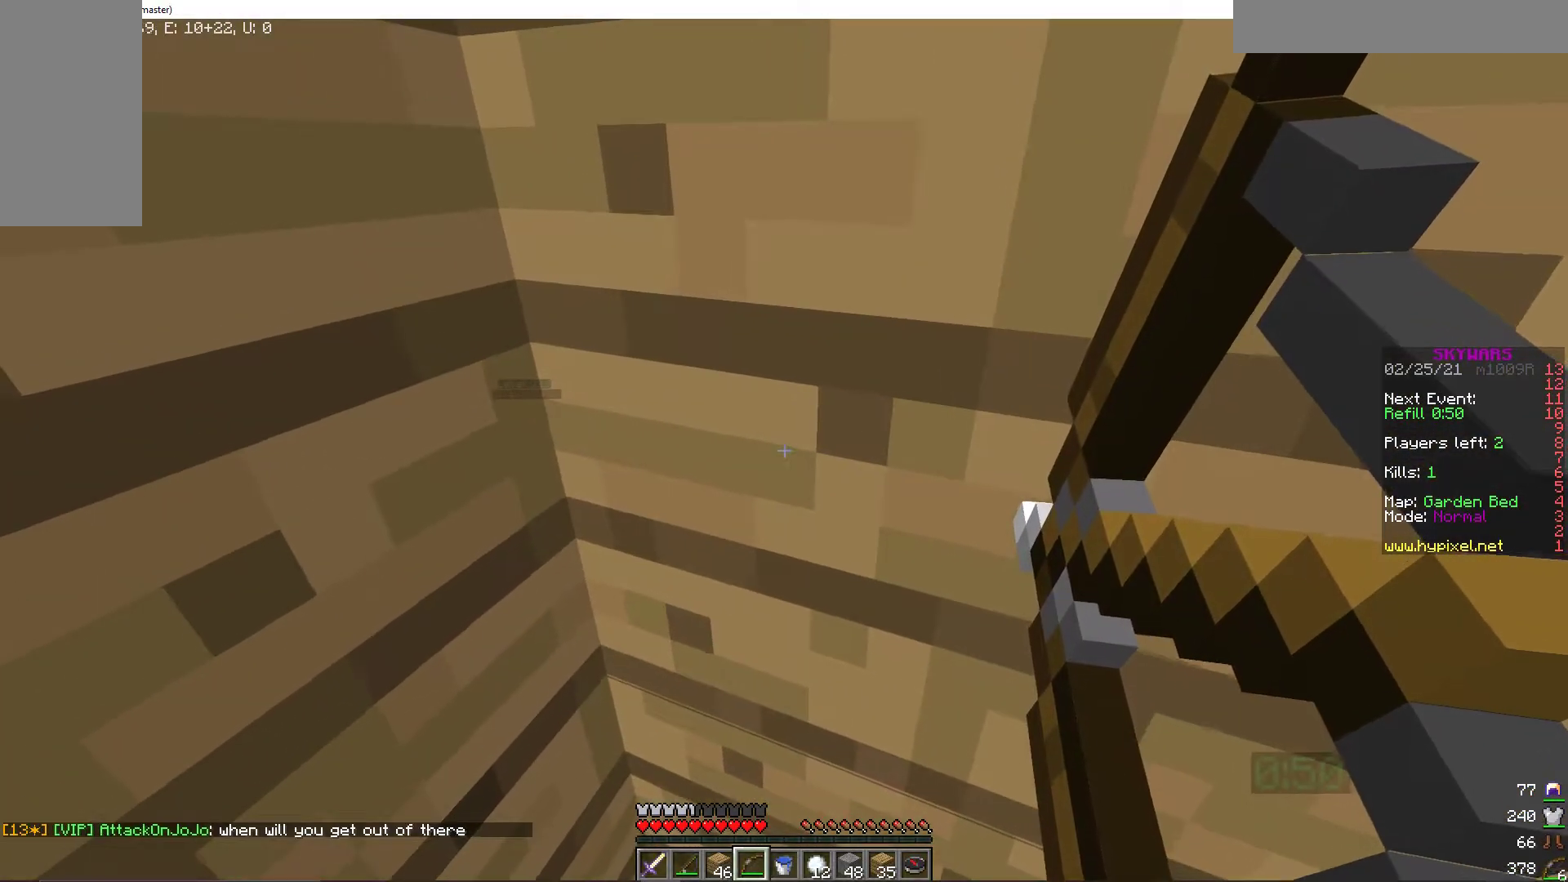
{"keys": ["d", "s"], "mouse": ["right"], "events": [[137, "d", "down"], [377, "s", "down"]]}
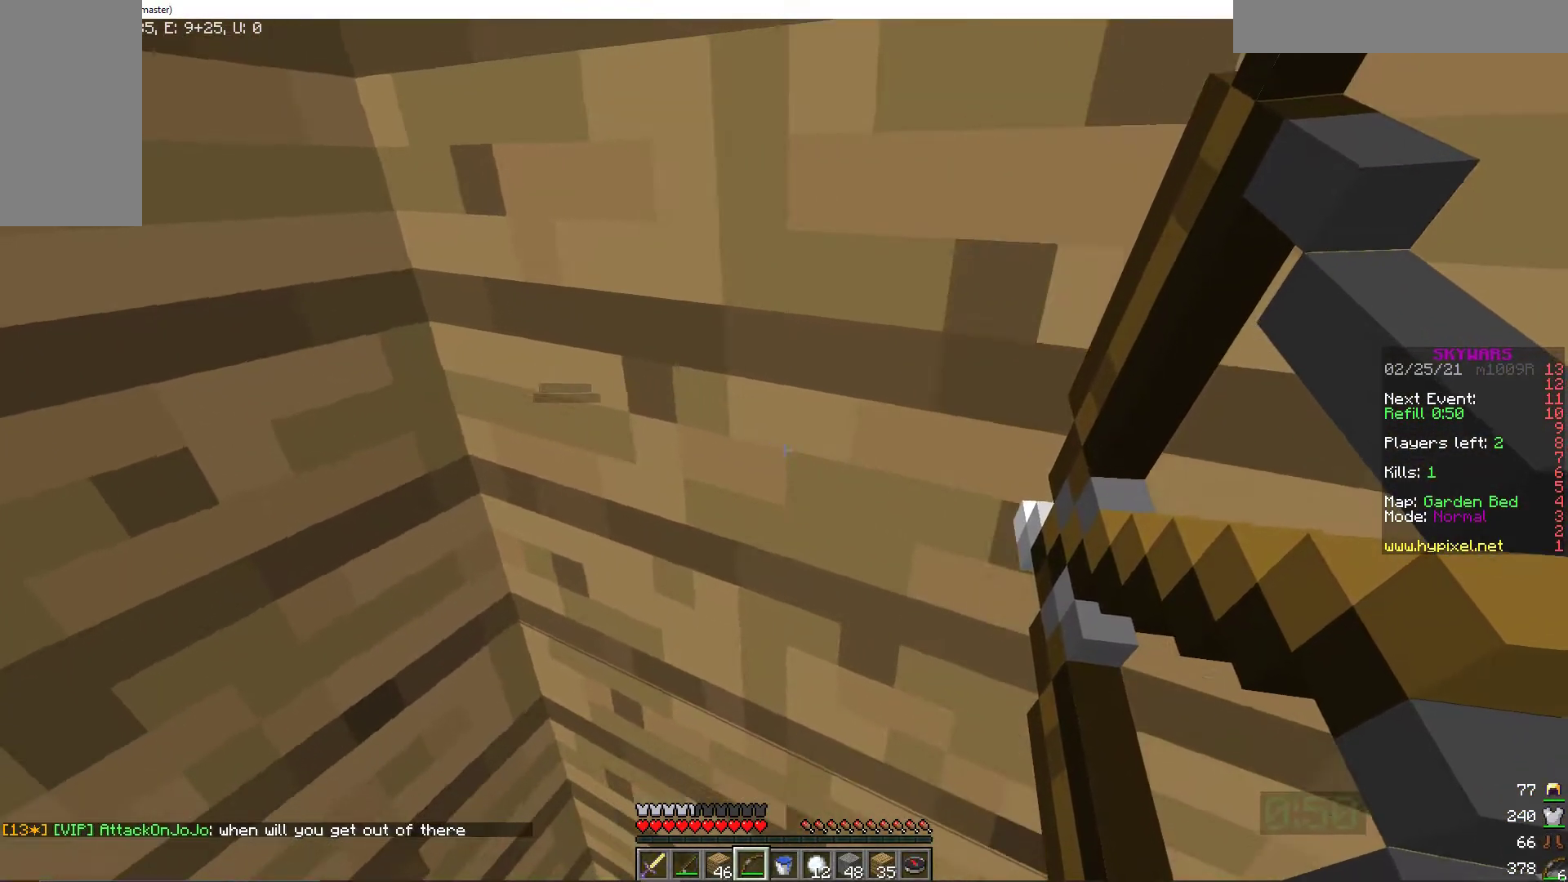
{"keys": [], "mouse": ["right"], "events": [[51, "d", "up"], [51, "s", "up"], [222, "a", "down"], [411, "a", "up"]]}
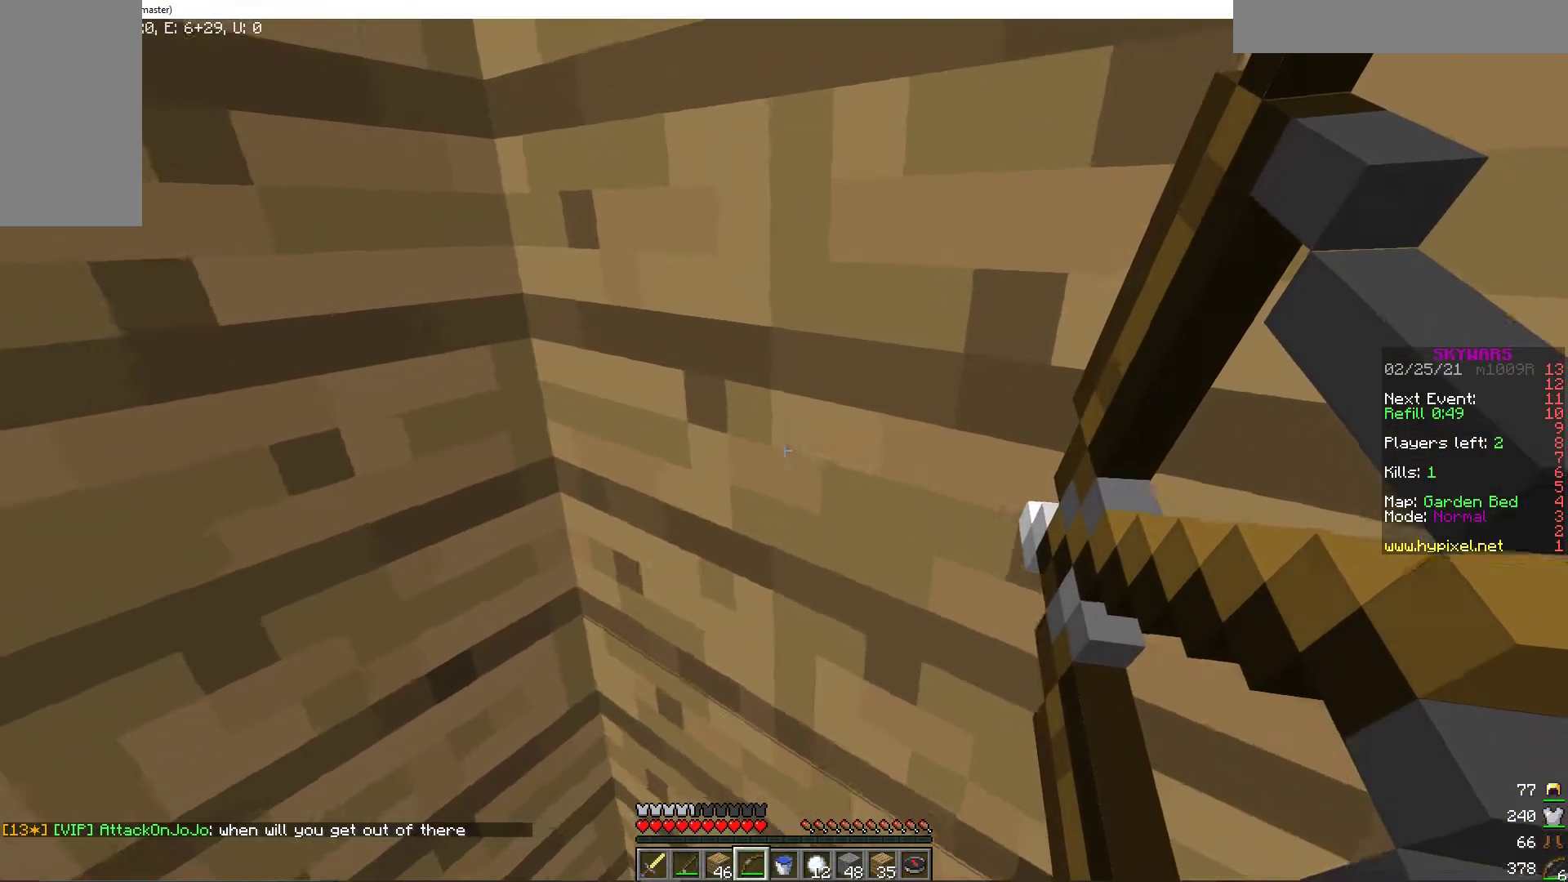
{"keys": [], "mouse": ["right"], "events": []}
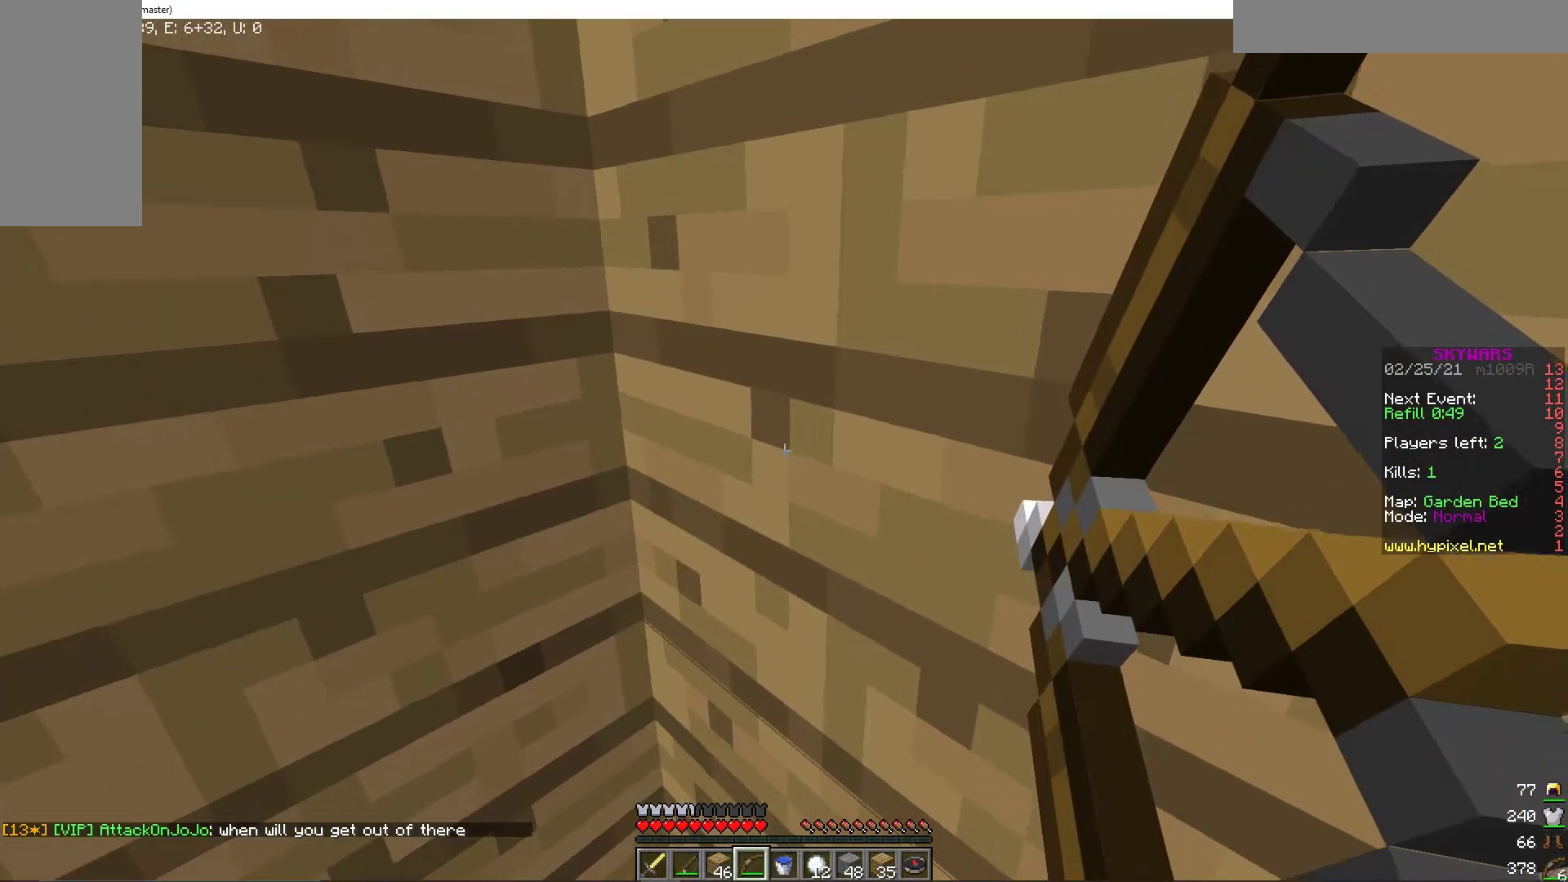
{"keys": ["d", "s"], "mouse": ["right"], "events": [[102, "d", "down"], [102, "s", "down"]]}
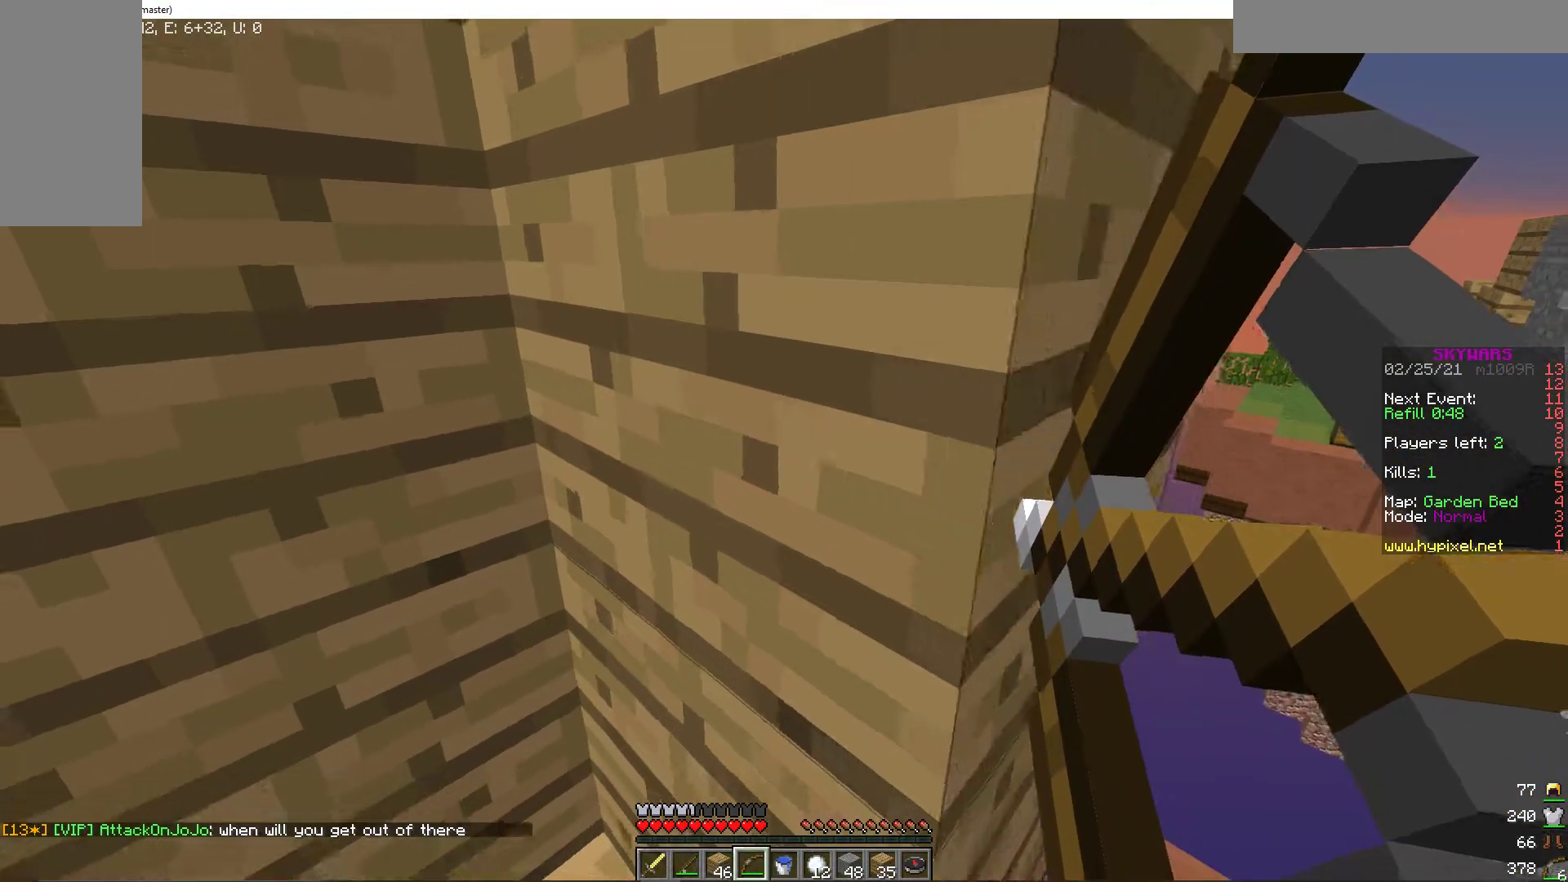
{"keys": ["d"], "mouse": ["right"], "events": [[52, "s", "up"]]}
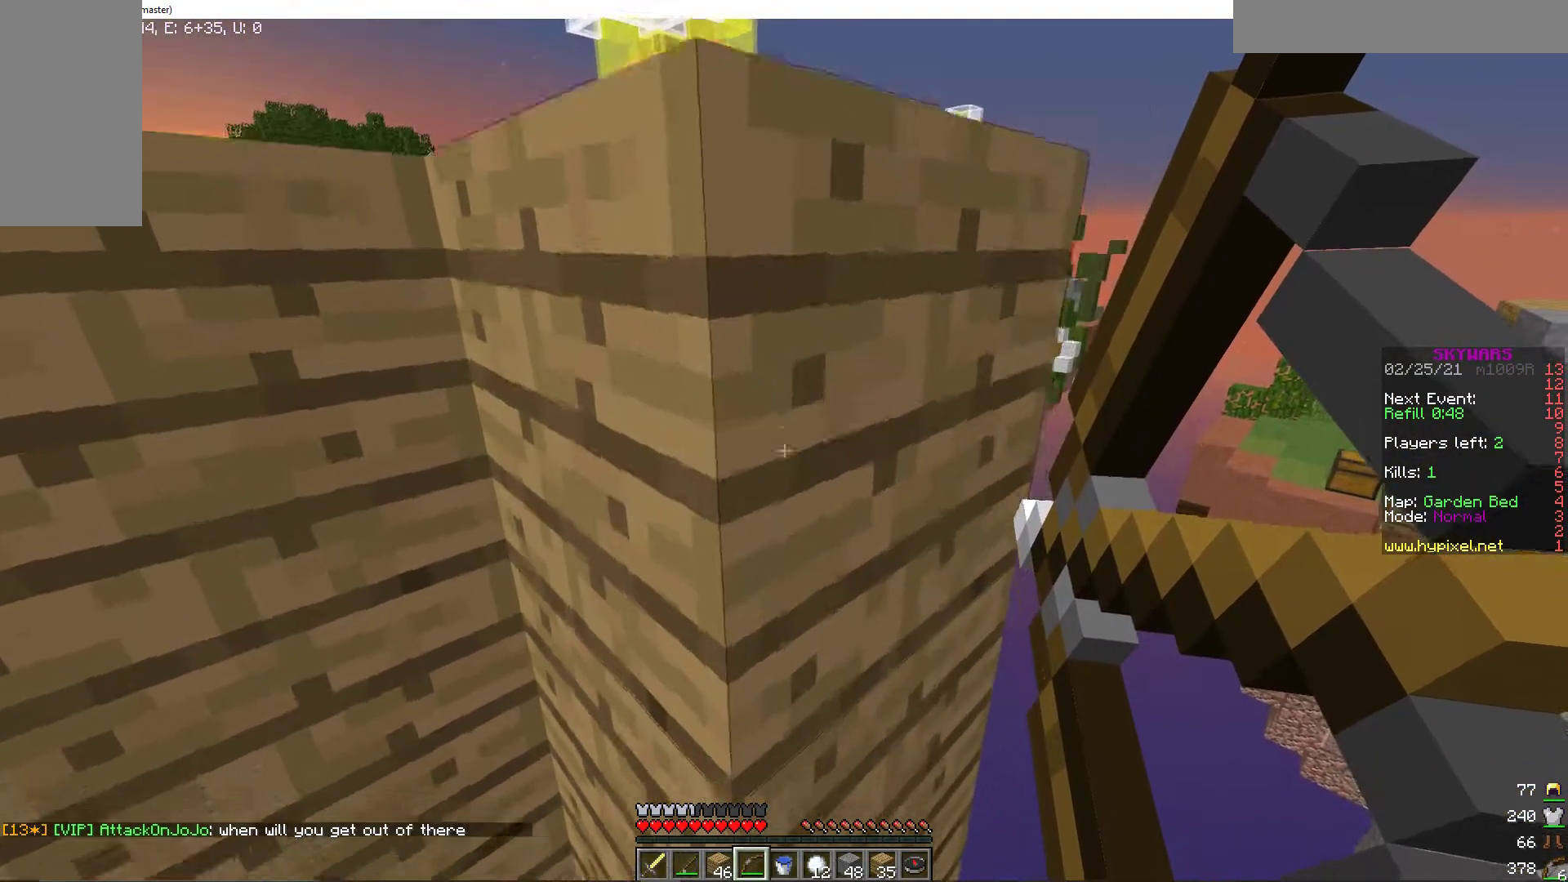
{"keys": ["d"], "mouse": ["right"], "events": []}
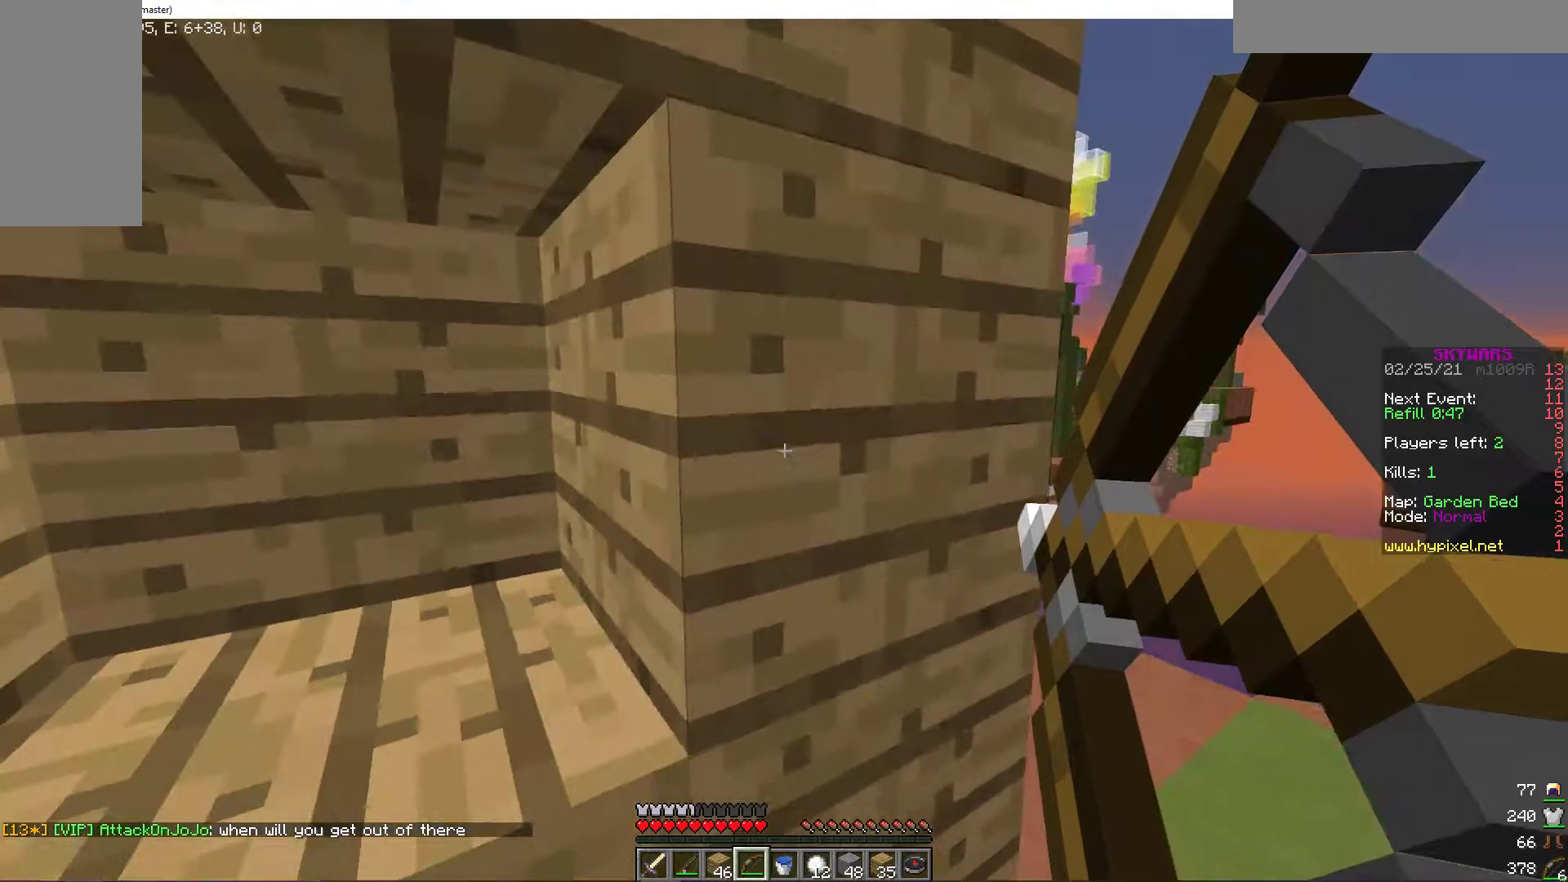
{"keys": ["a"], "mouse": ["right"], "events": [[34, "d", "up"], [85, "a", "down"]]}
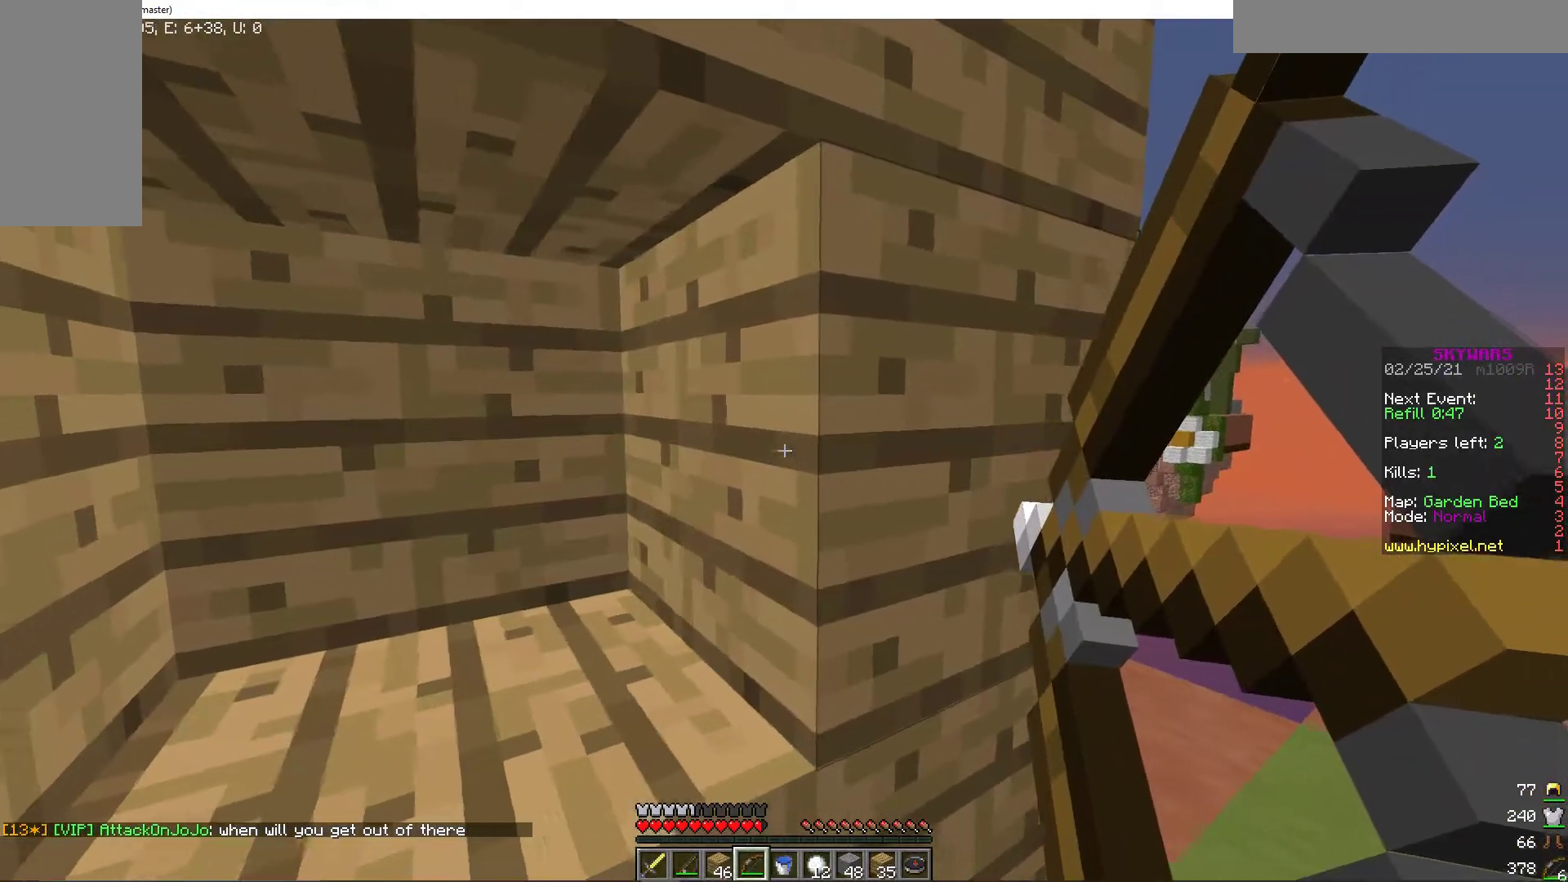
{"keys": ["d"], "mouse": ["right"], "events": [[34, "a", "up"], [120, "d", "down"]]}
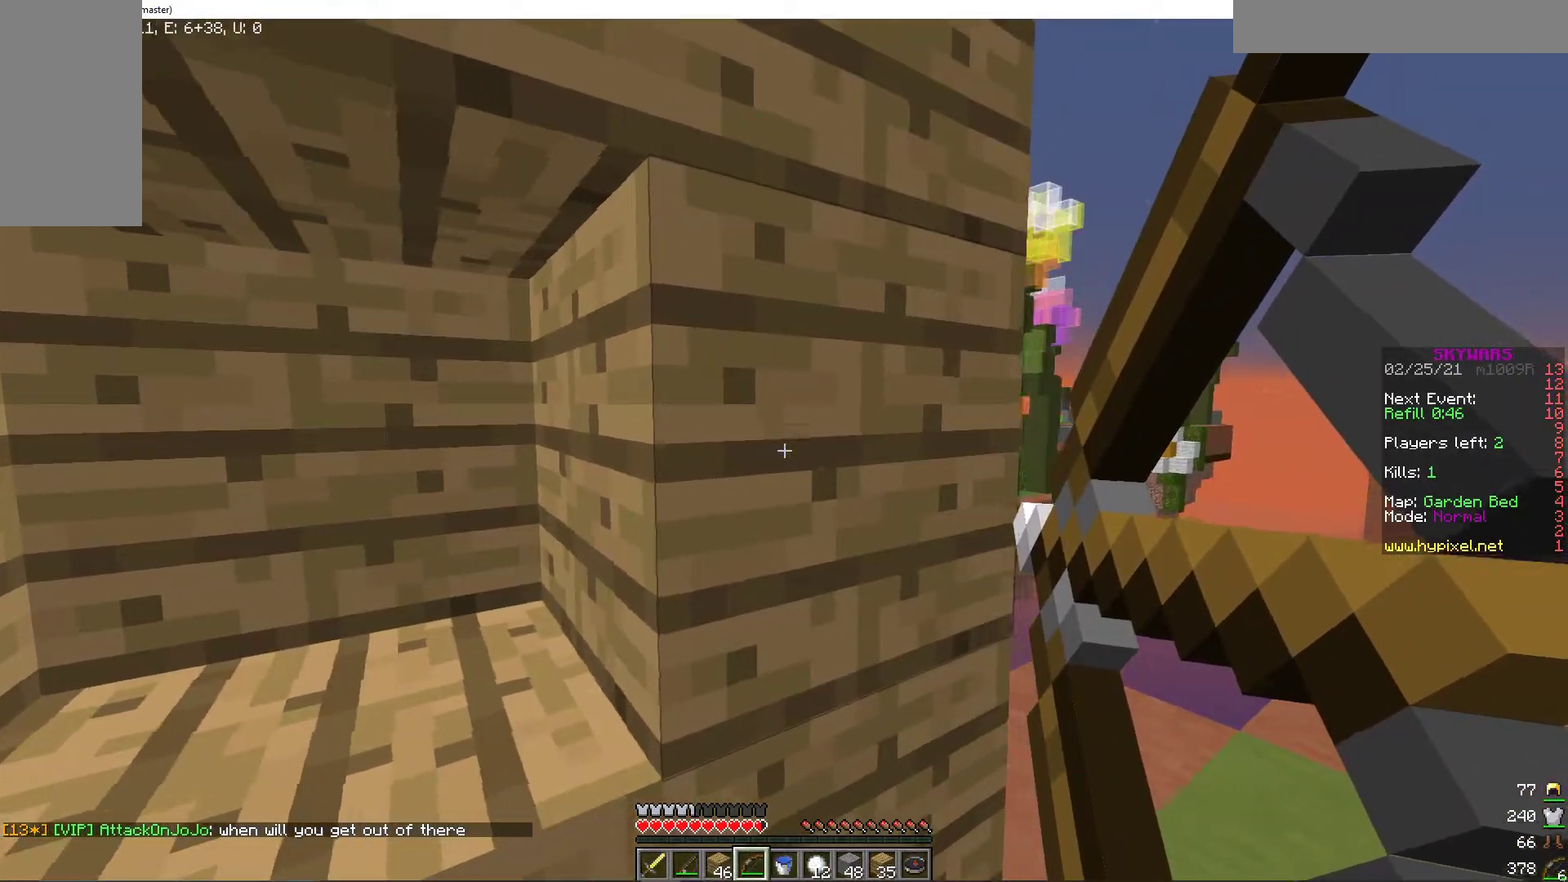
{"keys": ["d"], "mouse": ["right"], "events": []}
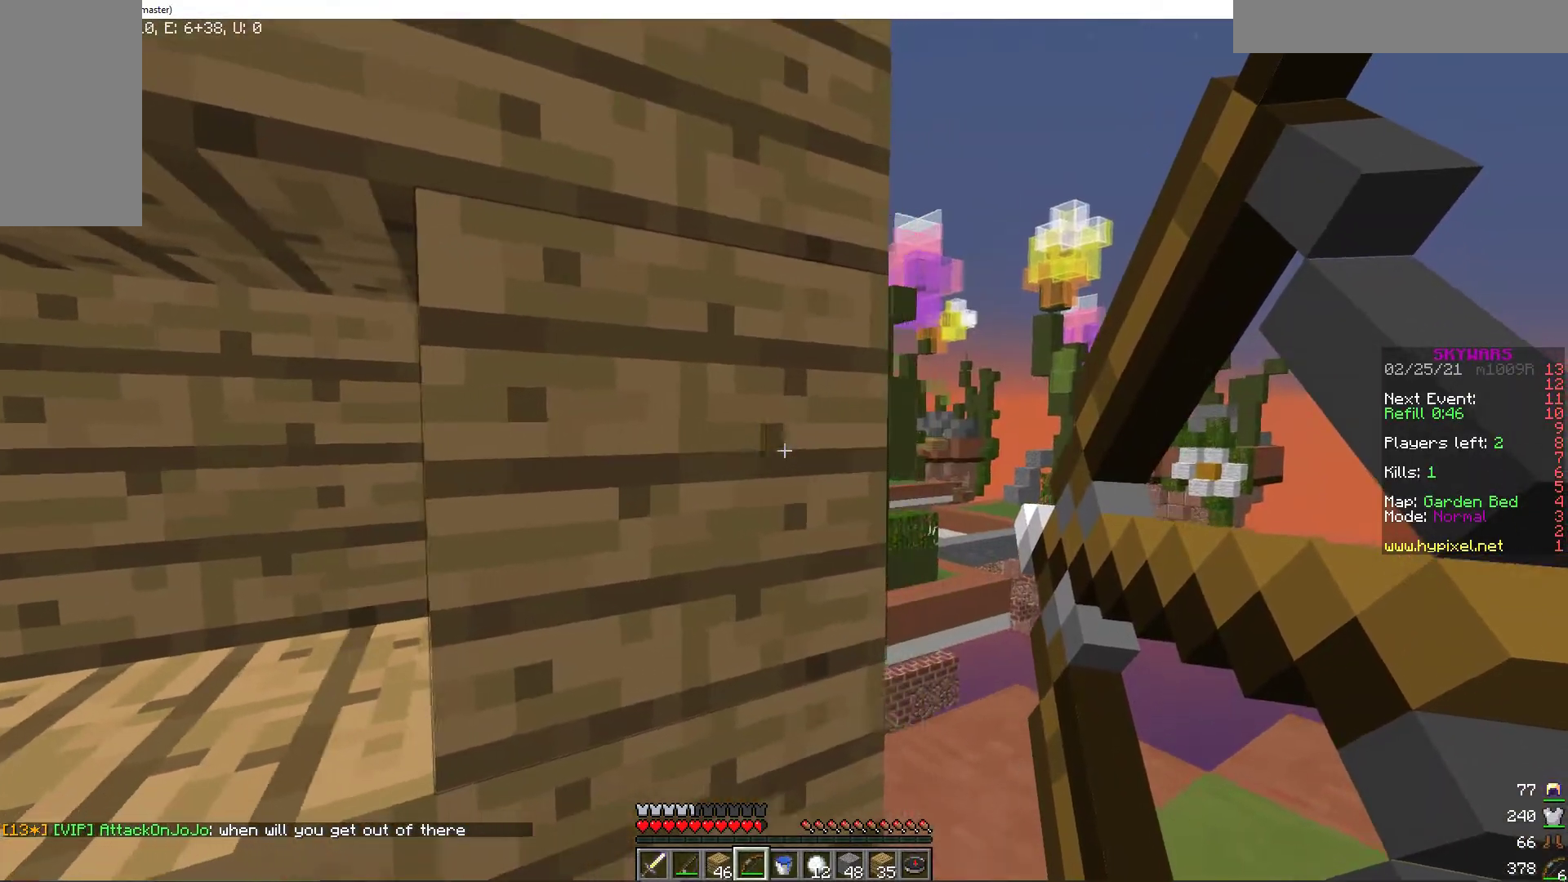
{"keys": ["d"], "mouse": ["right"], "events": []}
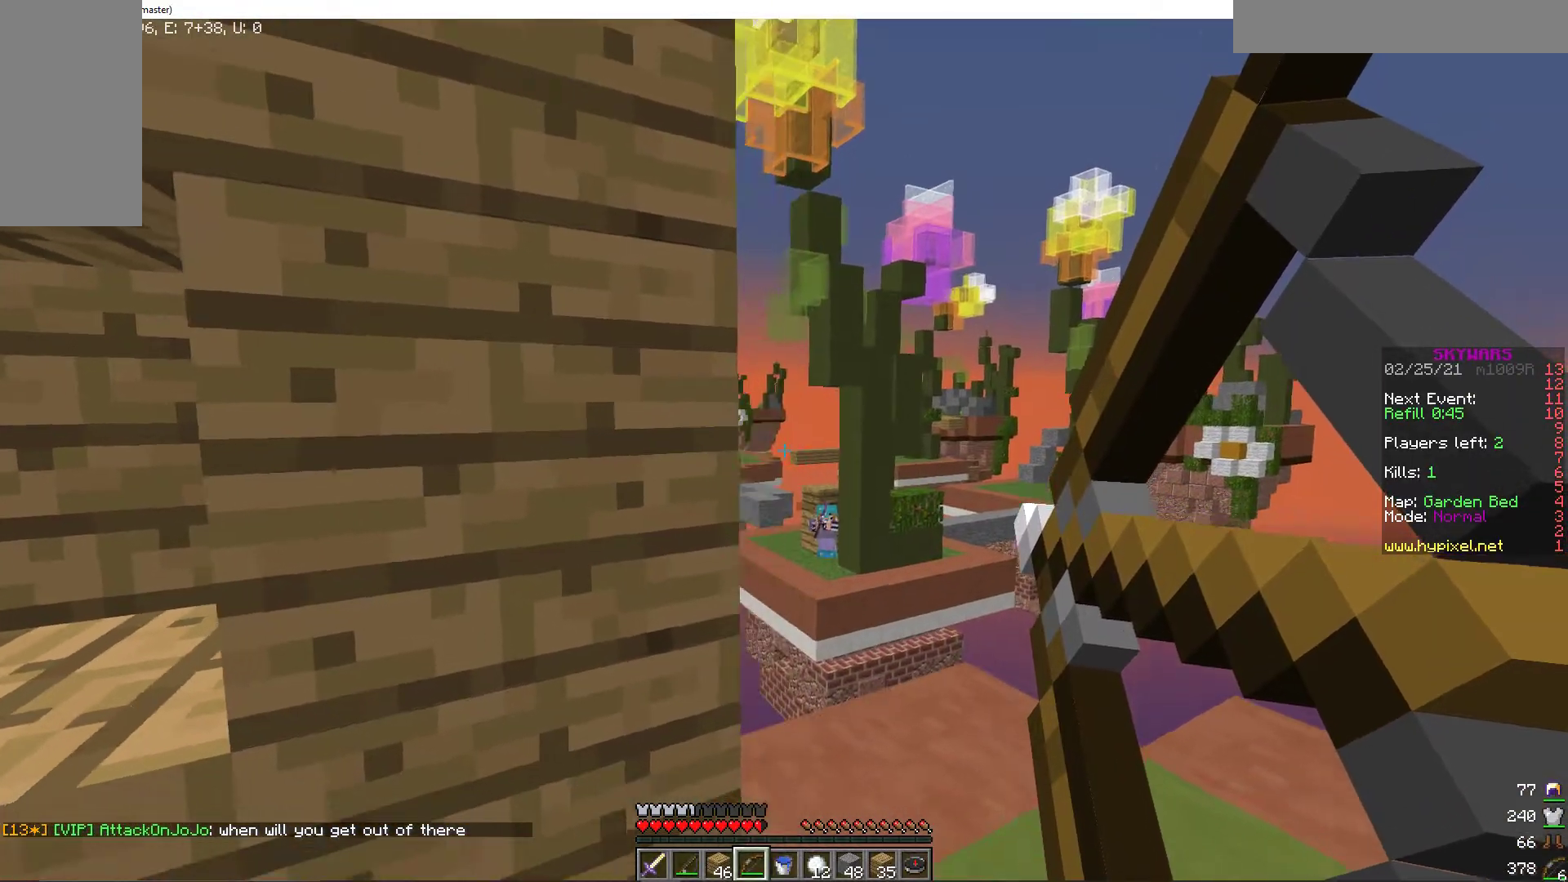
{"keys": ["a"], "mouse": [], "events": [[223, "d", "up"], [240, "a", "down"], [274, "mouse_right", "up"]]}
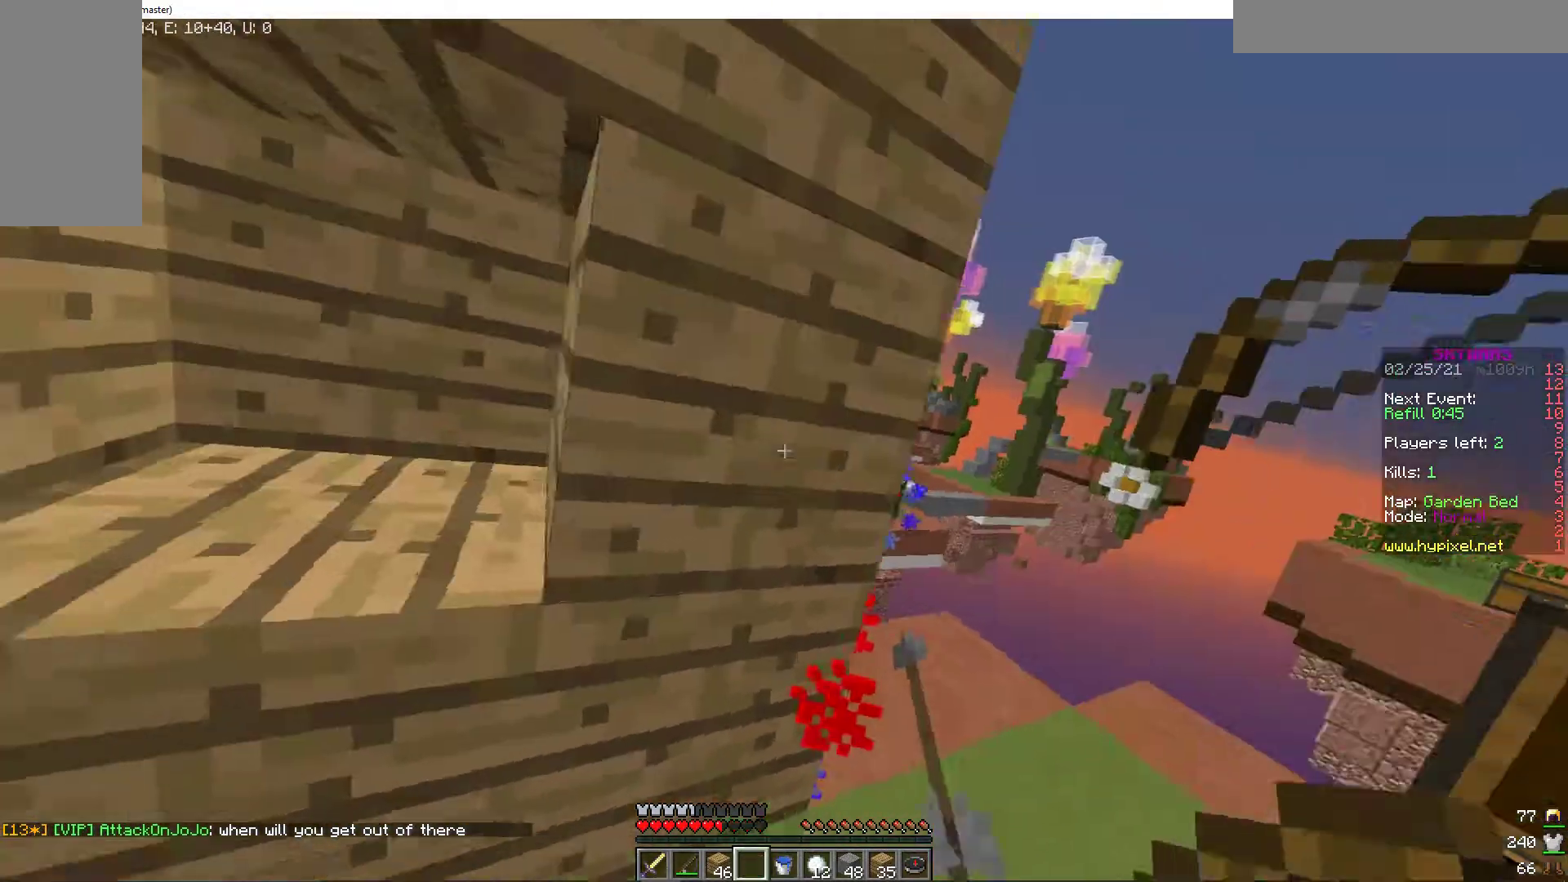
{"keys": ["a"], "mouse": [], "events": []}
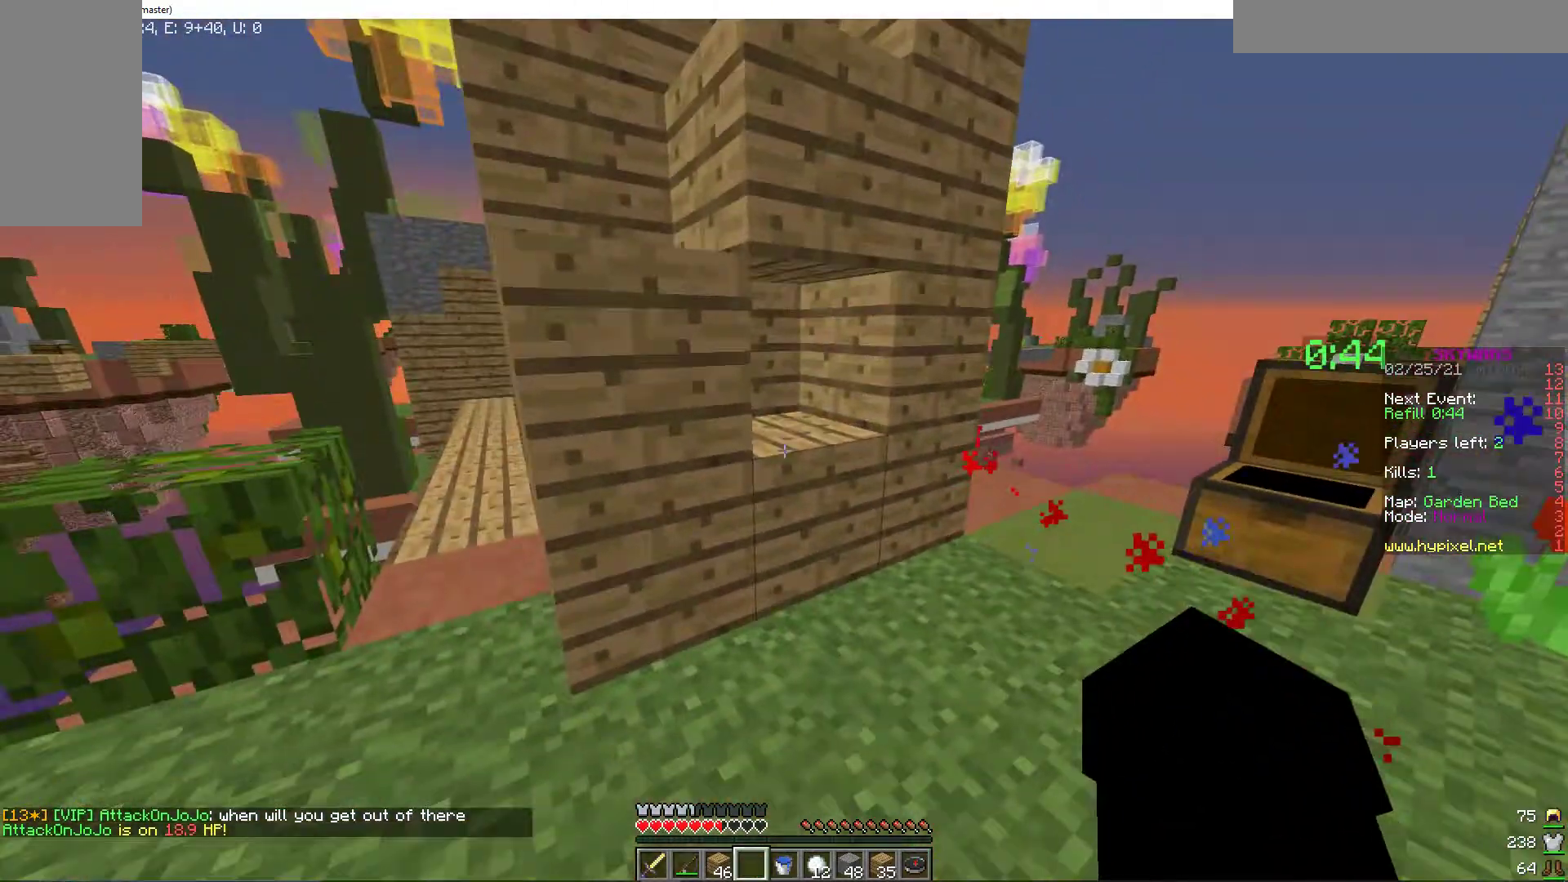
{"keys": [], "mouse": [], "events": [[17, "w", "down"], [86, "a", "up"], [206, "d", "down"], [343, "d", "up"], [394, "w", "up"]]}
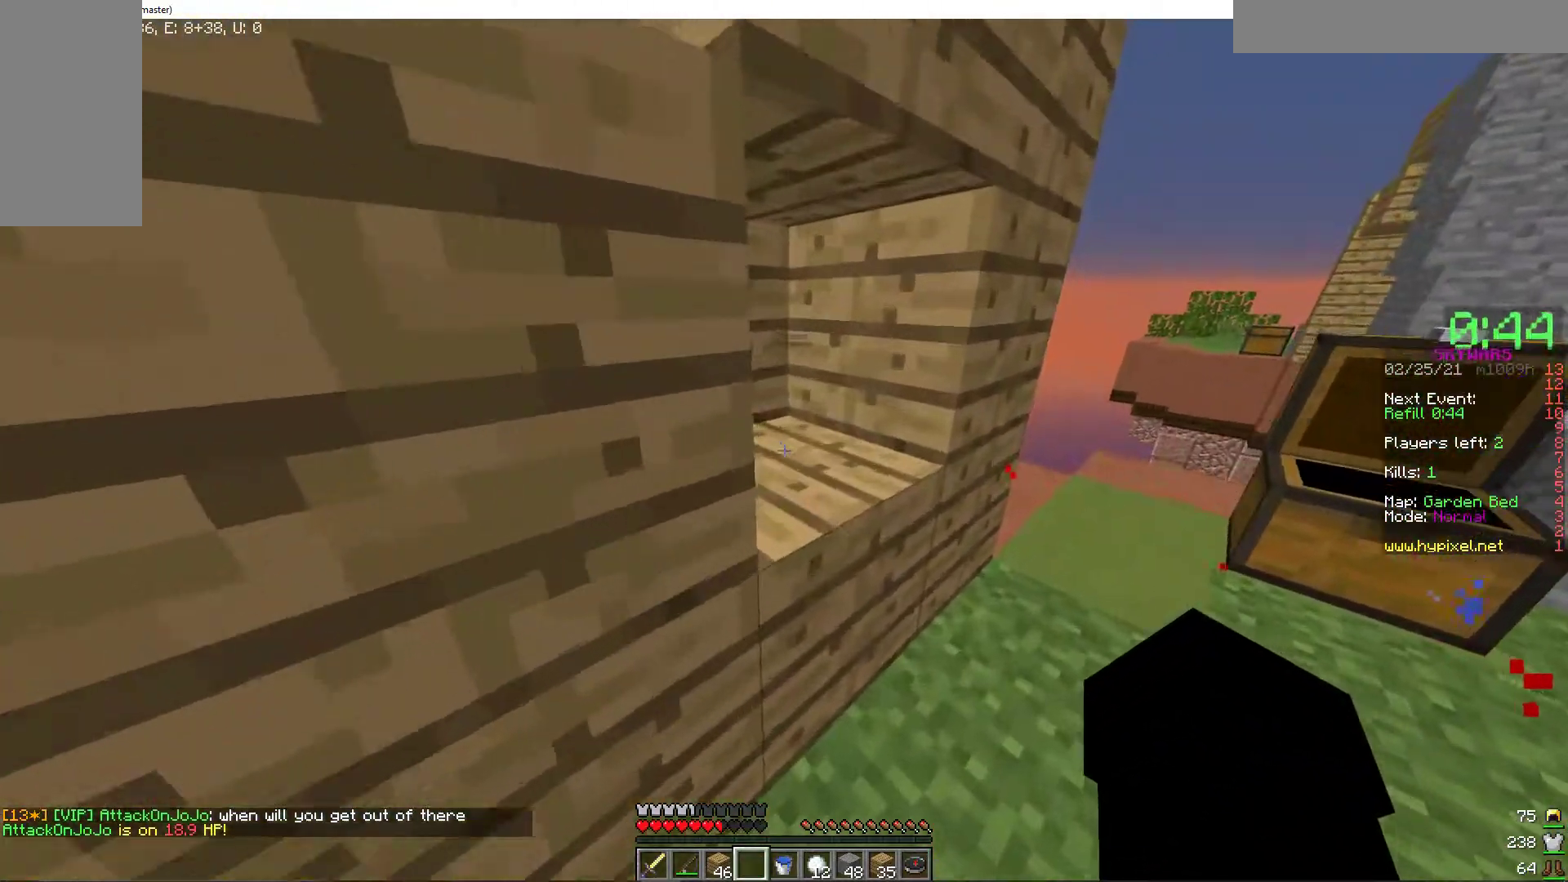
{"keys": [], "mouse": [], "events": [[103, "a", "down"], [205, "a", "up"]]}
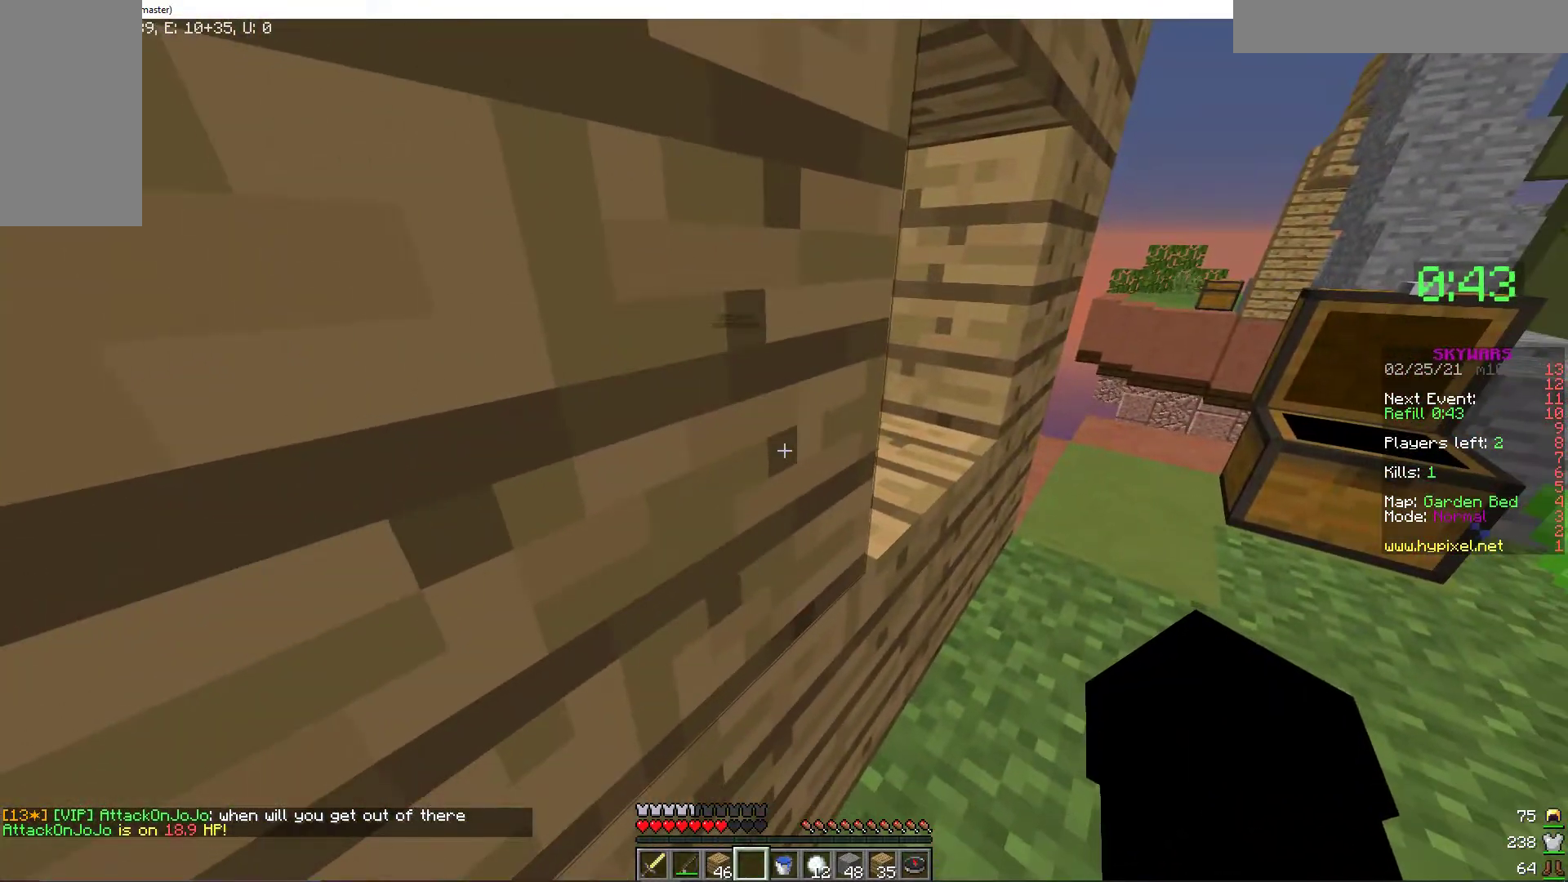
{"keys": [], "mouse": [], "events": []}
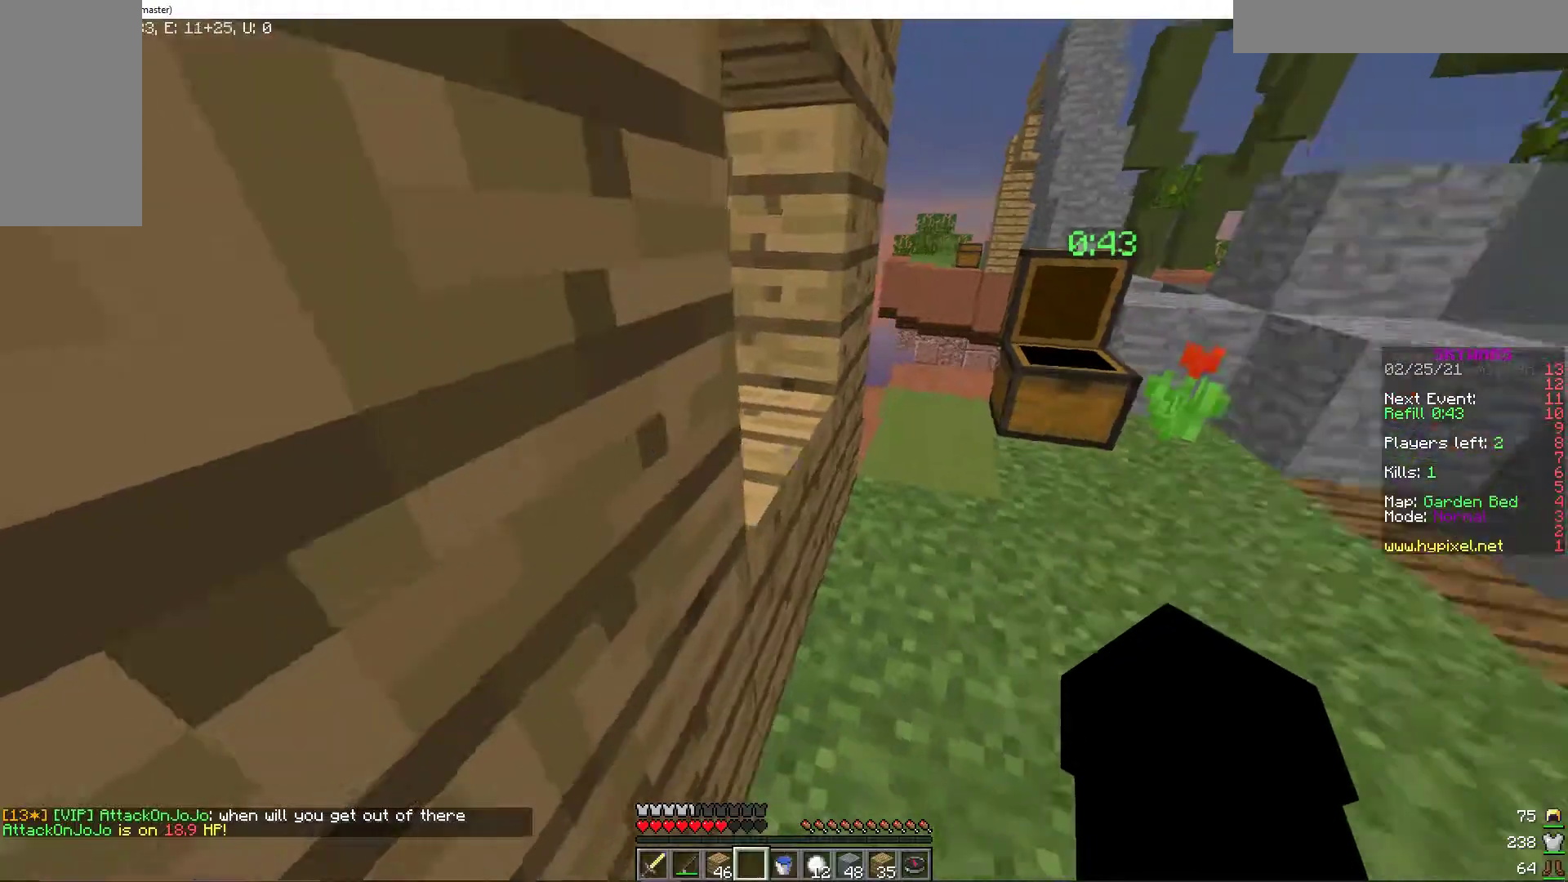
{"keys": [], "mouse": []}
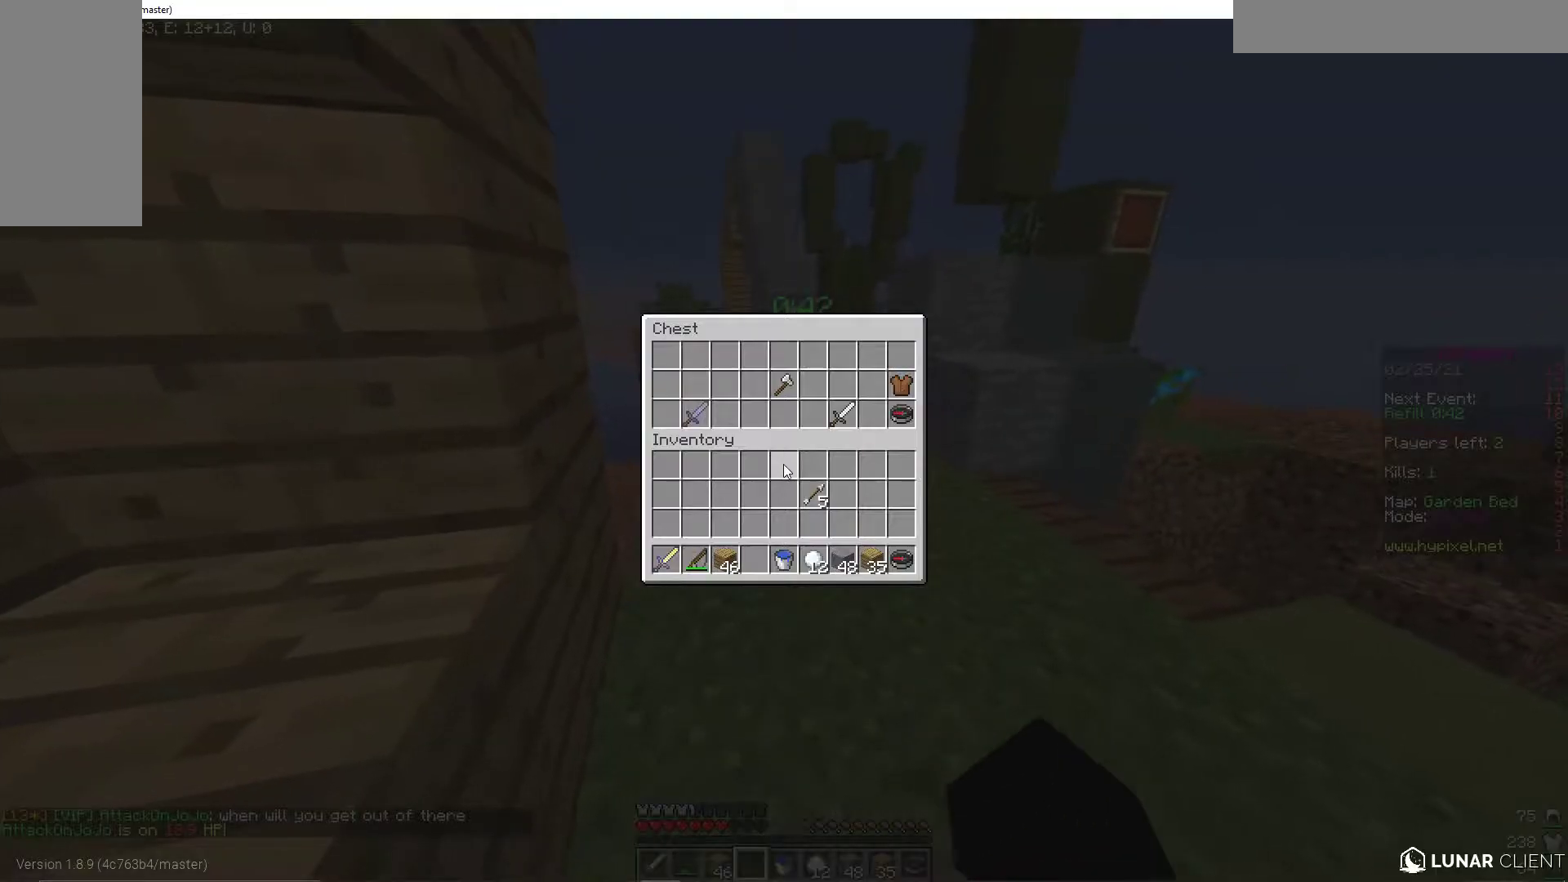
{"keys": [], "mouse": [], "events": []}
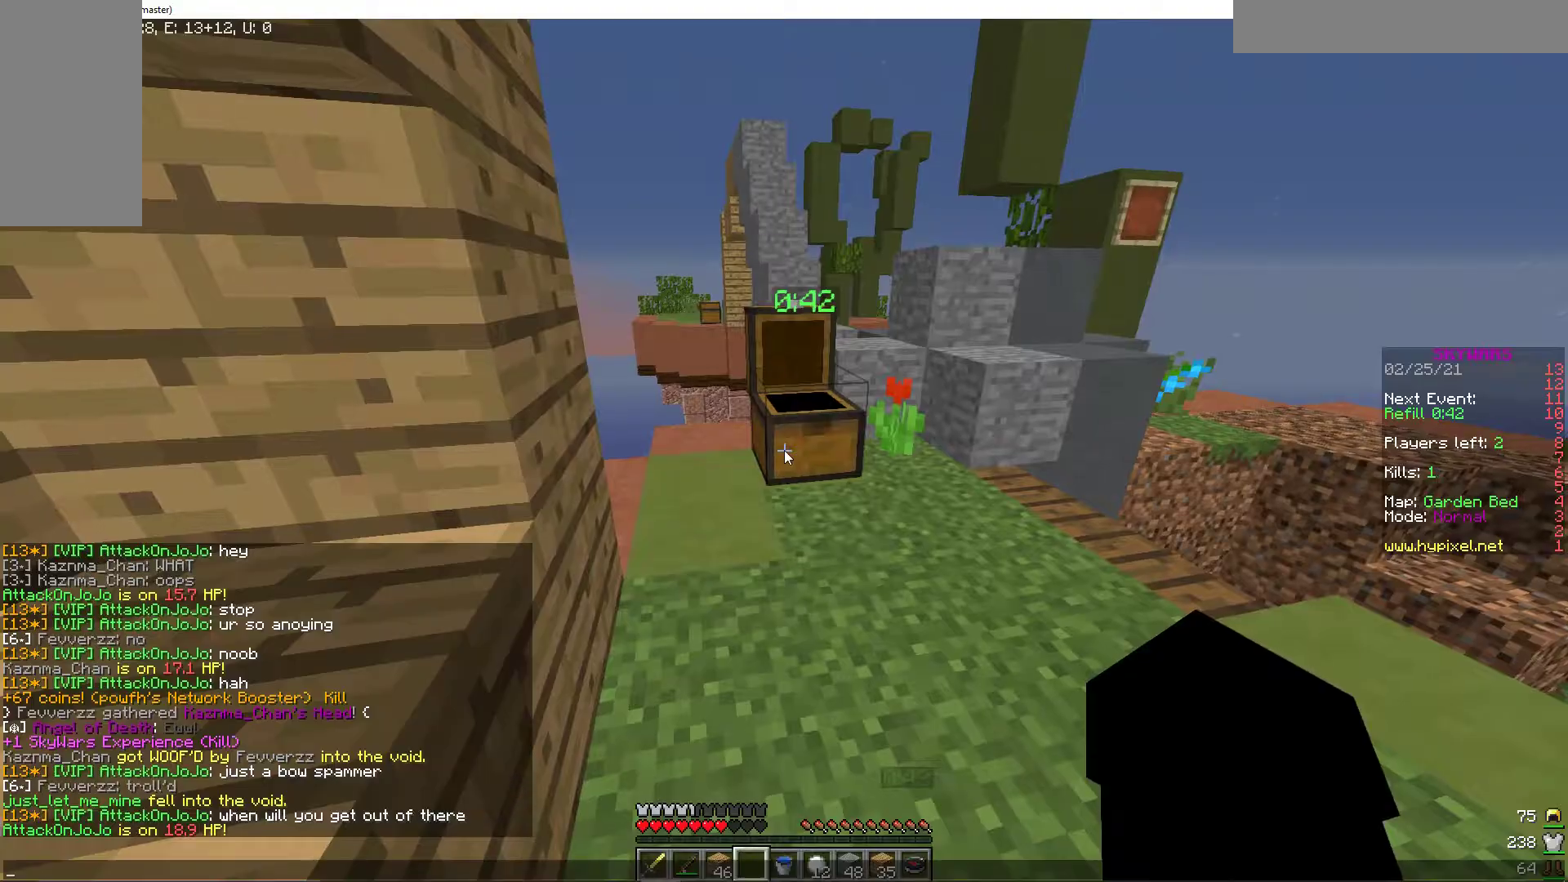
{"keys": [], "mouse": [], "events": []}
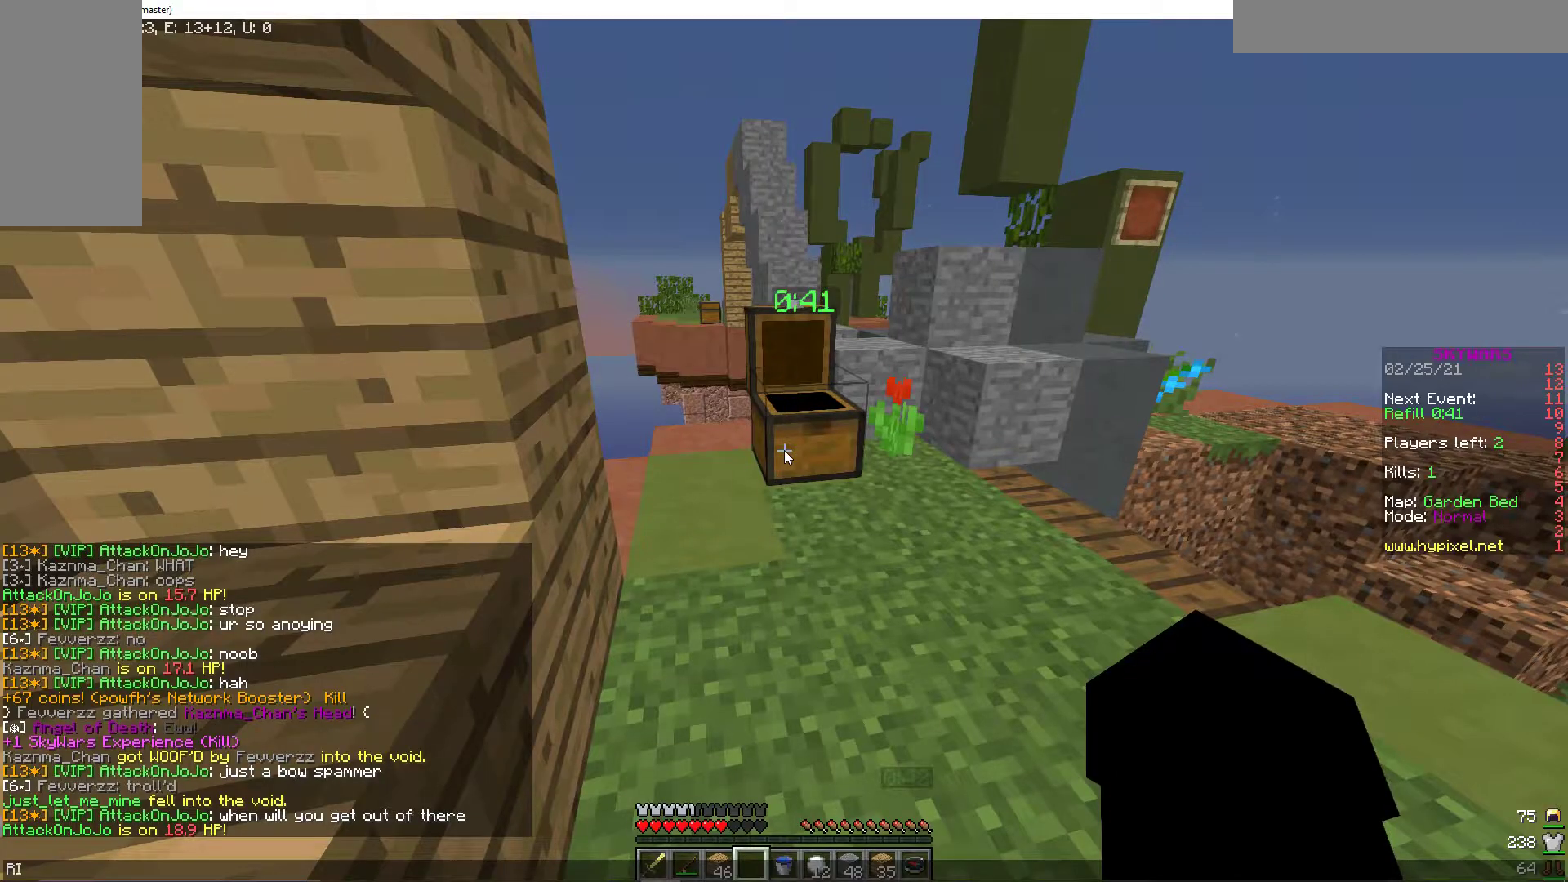
{"keys": [], "mouse": [], "events": []}
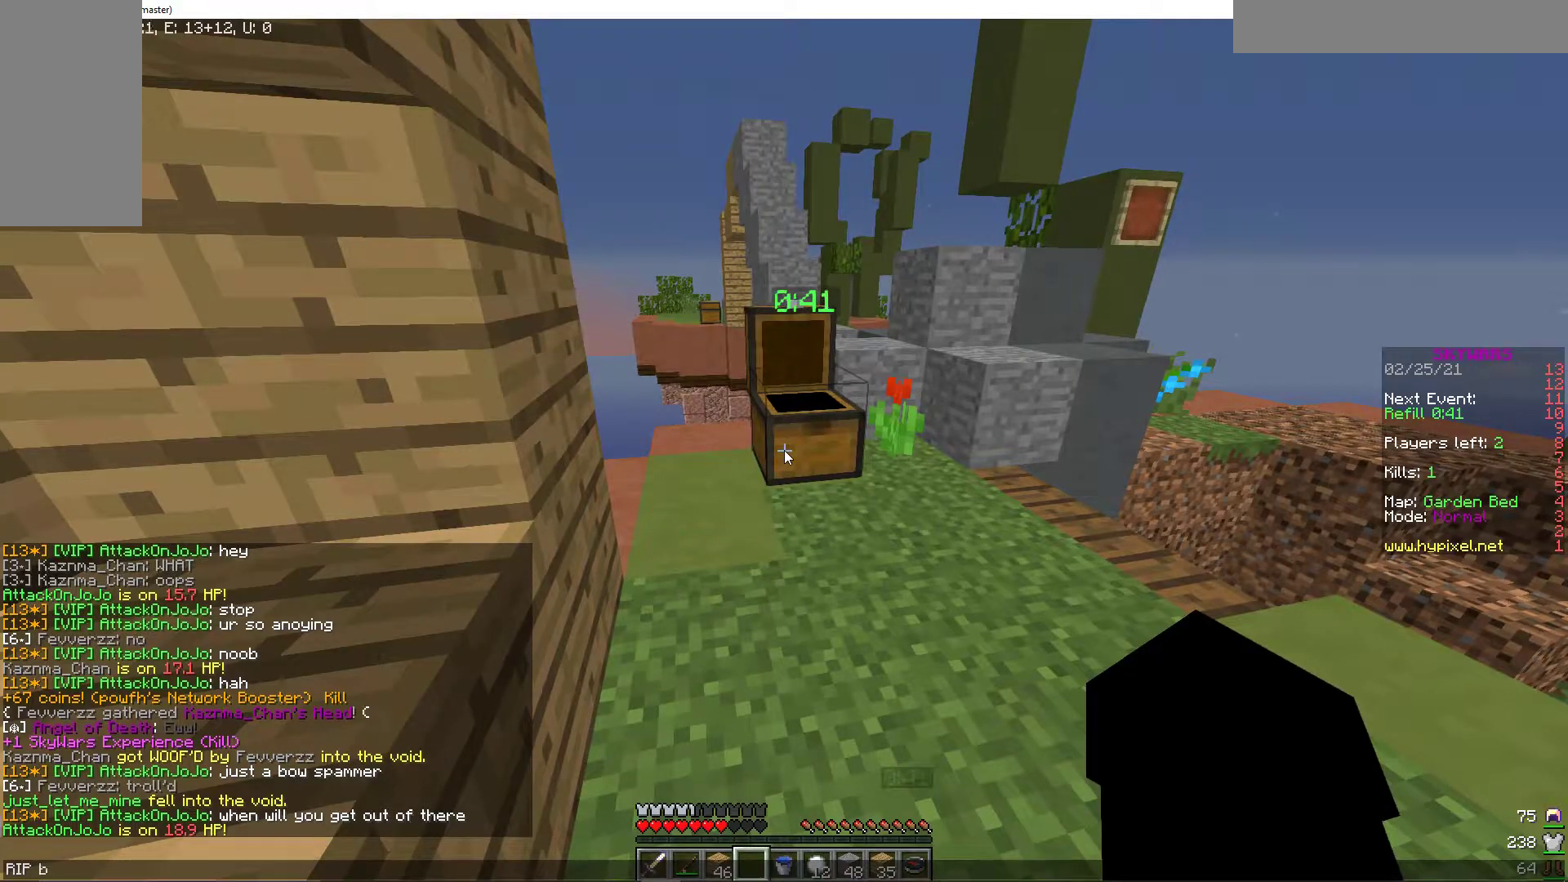
{"keys": [], "mouse": [], "events": []}
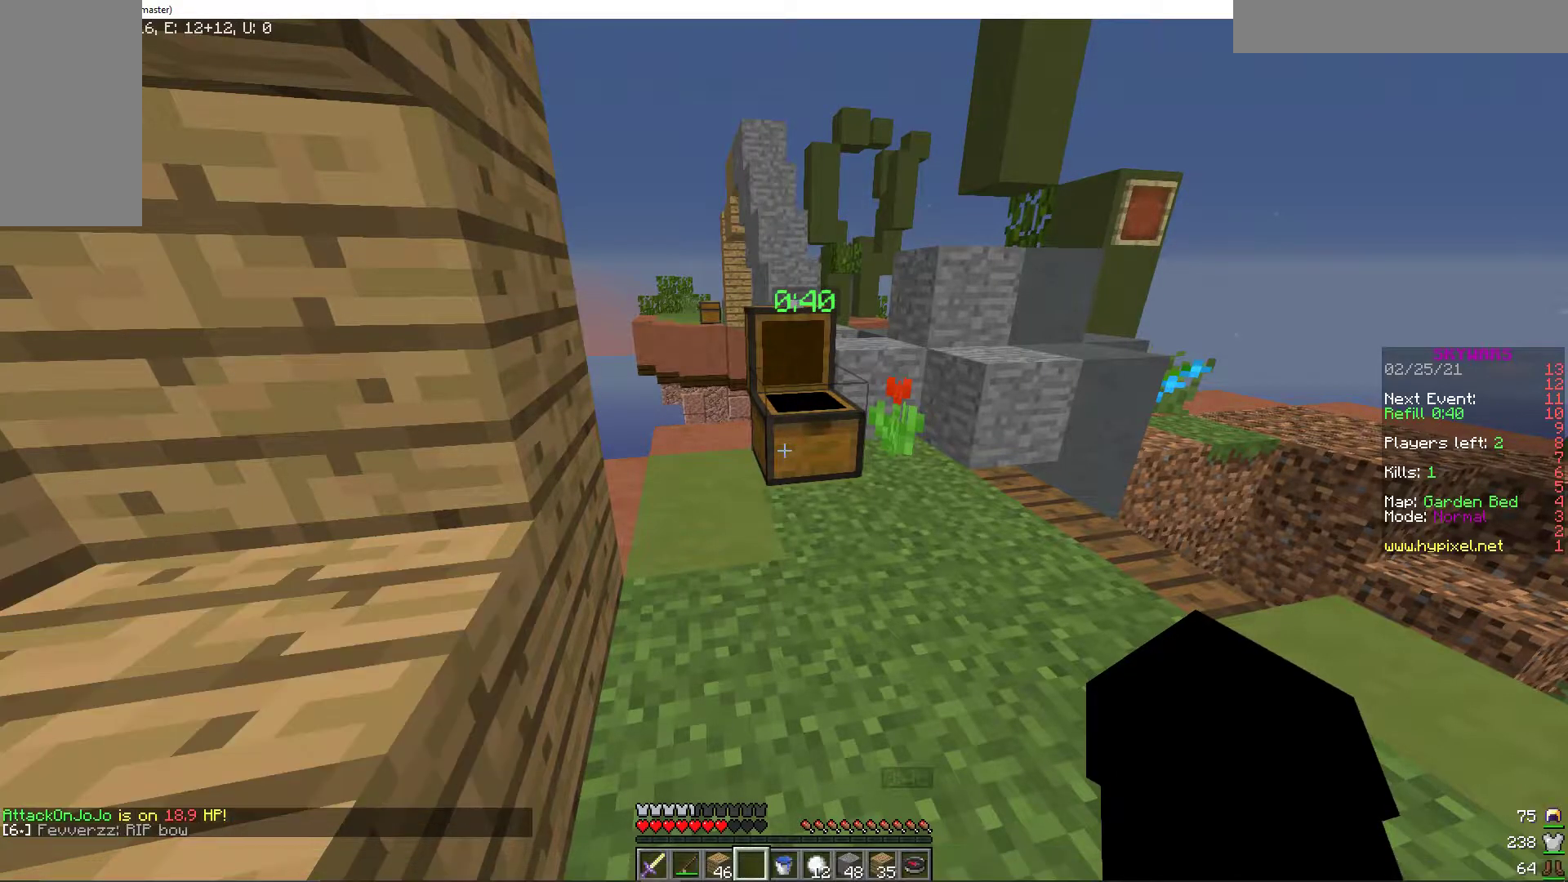
{"keys": ["w"], "mouse": [], "events": [[497, "w", "down"]]}
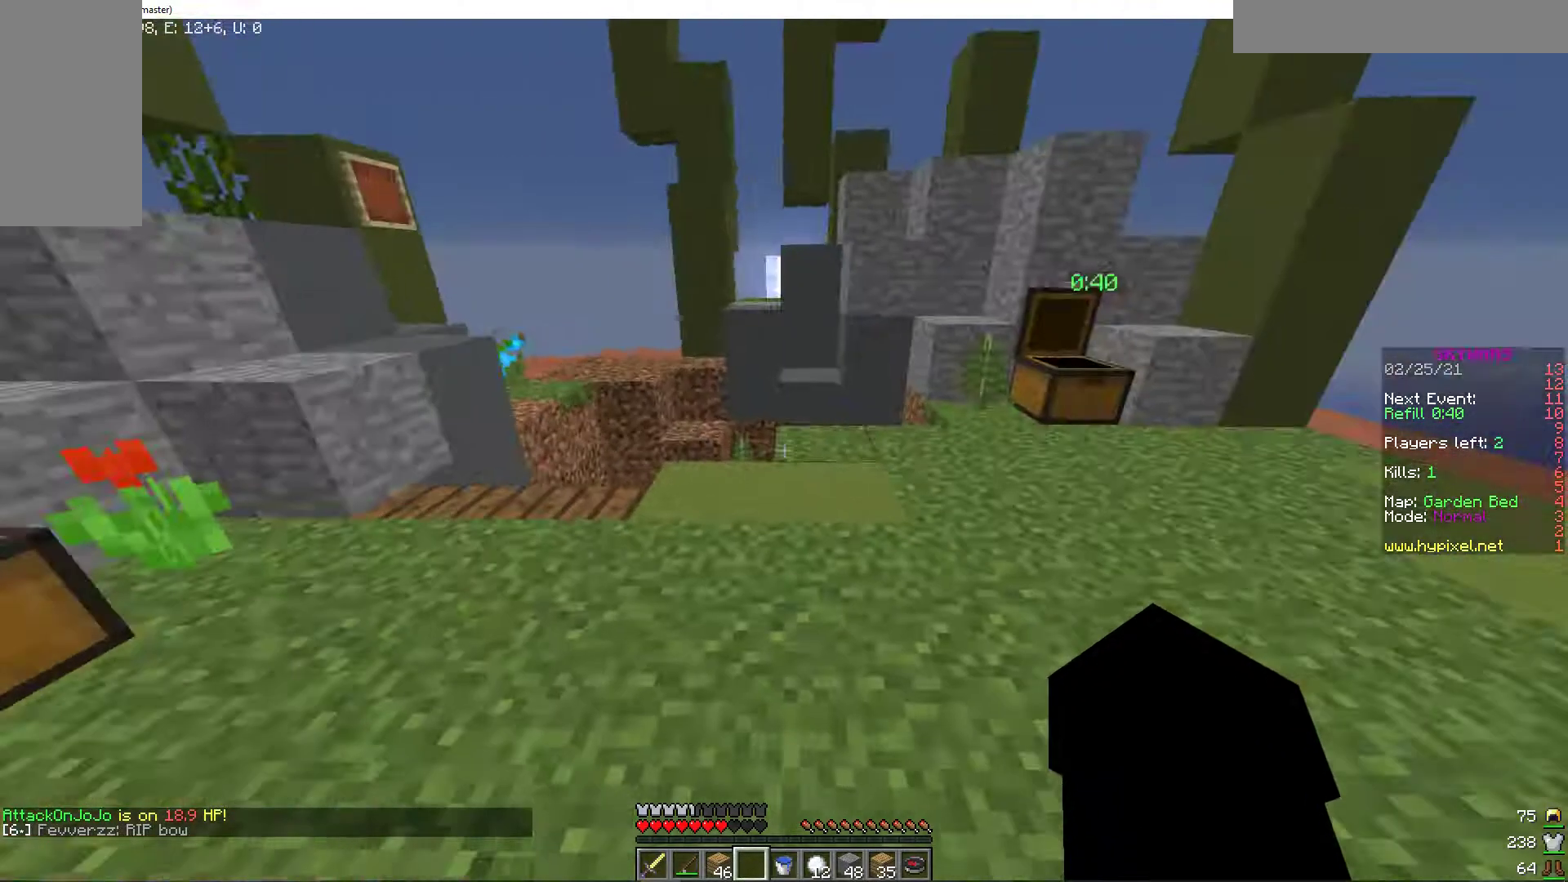
{"keys": [], "mouse": ["right"], "events": [[462, "mouse_right", "down"], [496, "w", "up"]]}